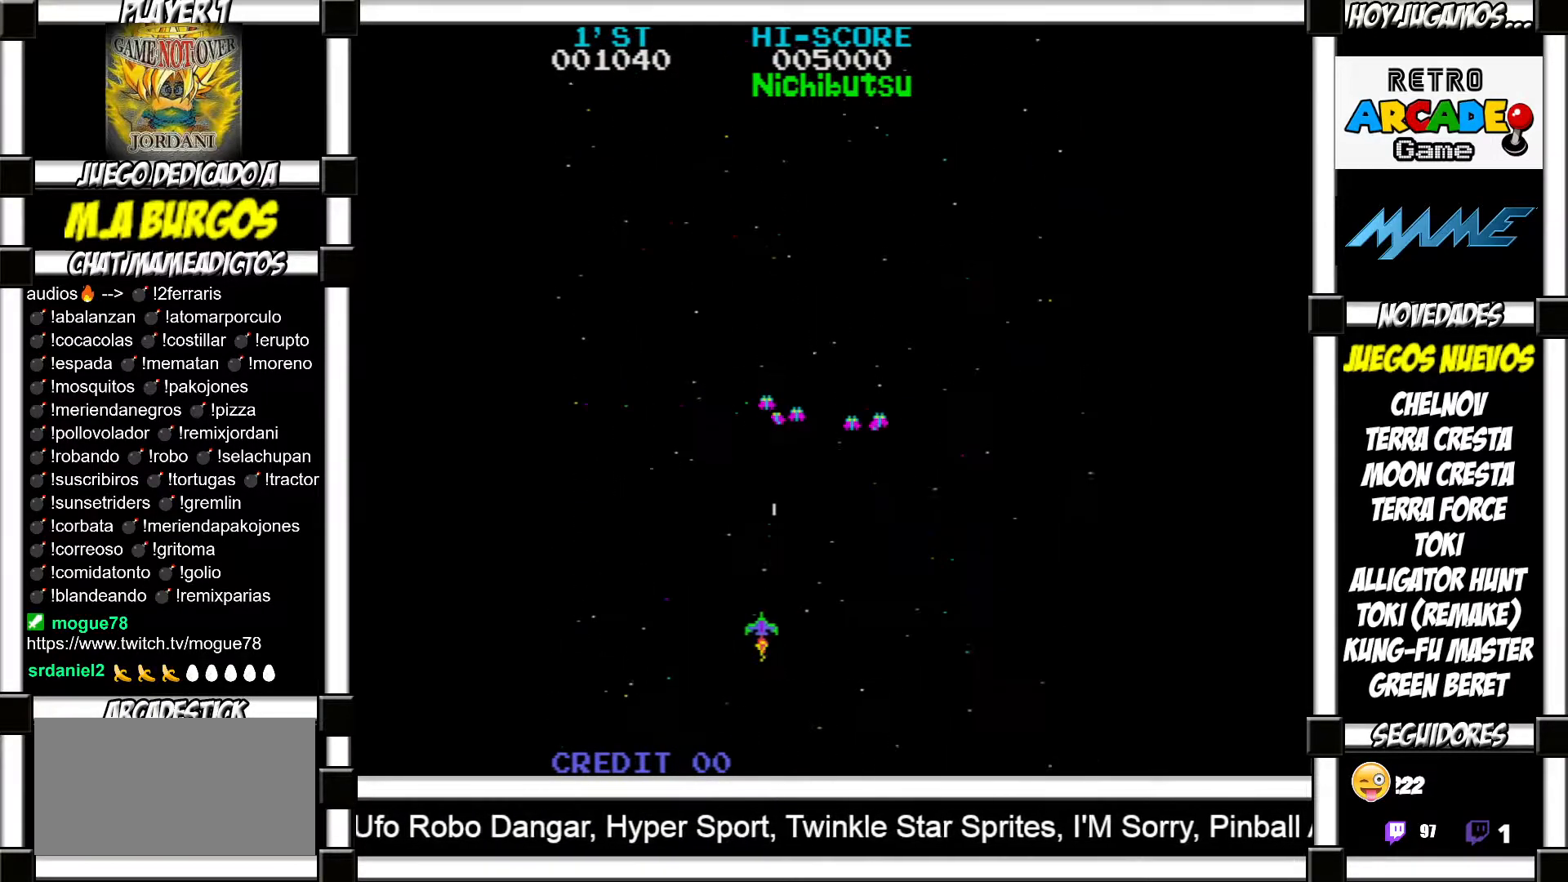
Gameplay with a controller (arcade stick); each line is a JSON object with the inputs held at the frame after it. "events" lists button and stick changes between this image and that frame as [ms after this image, input, new state], when the widget could be followed in between. Not read: L3 R3 left_stick other_buttons.
{"buttons": ["SQUARE"], "events": [[50, "SQUARE", "down"], [117, "SQUARE", "up"], [217, "SQUARE", "down"], [267, "SQUARE", "up"], [367, "SQUARE", "down"], [400, "SQUARE", "up"], [500, "SQUARE", "down"]]}
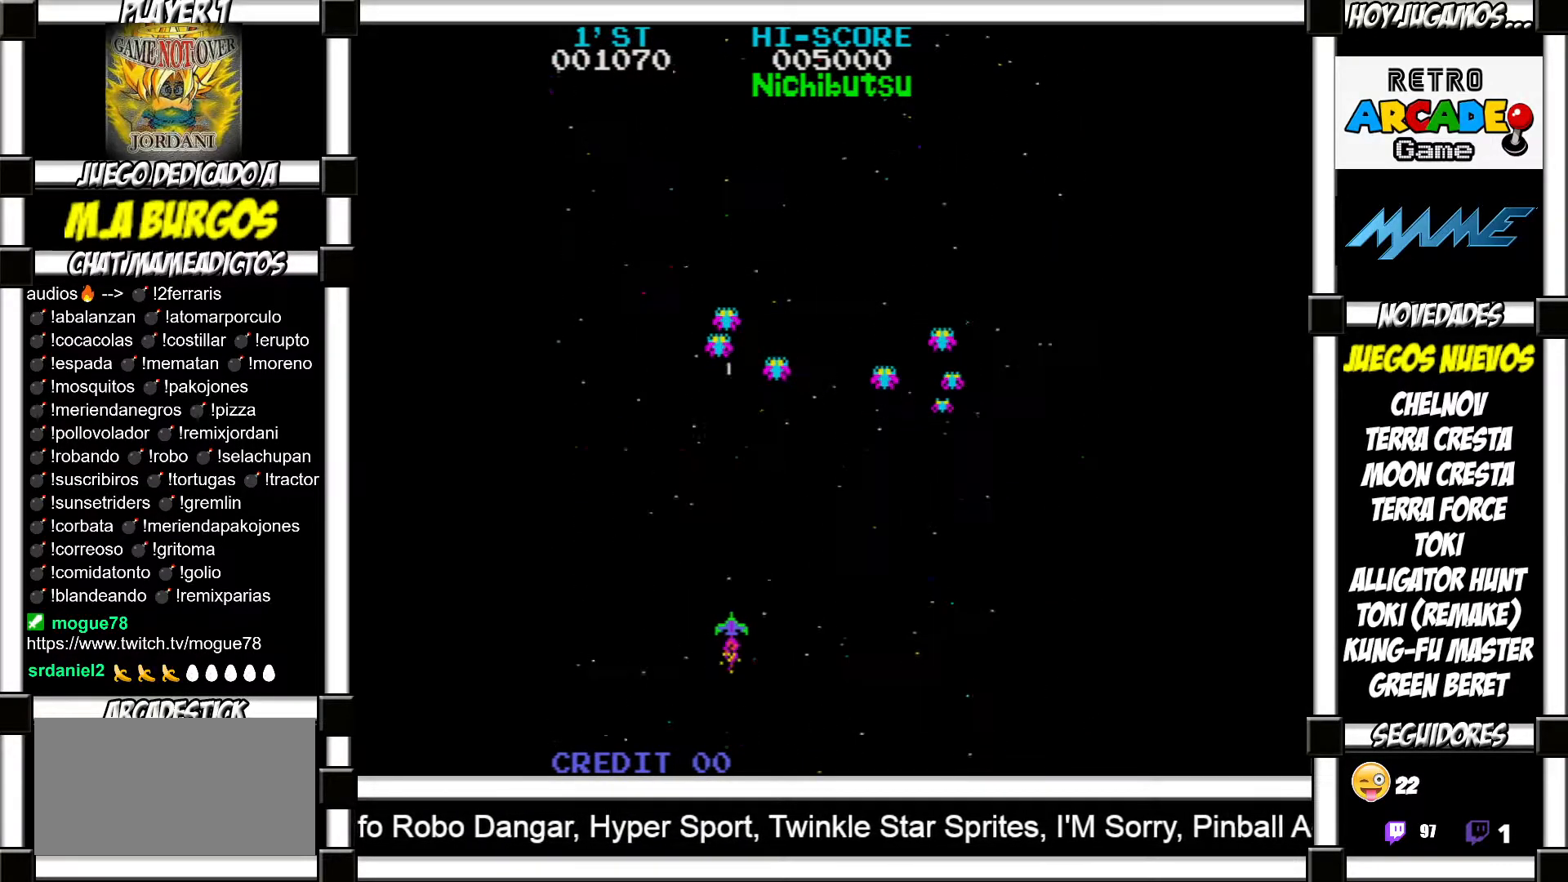
{"buttons": ["SQUARE"], "events": [[67, "SQUARE", "up"], [167, "SQUARE", "down"], [217, "SQUARE", "up"], [333, "SQUARE", "down"], [383, "SQUARE", "up"], [500, "SQUARE", "down"]]}
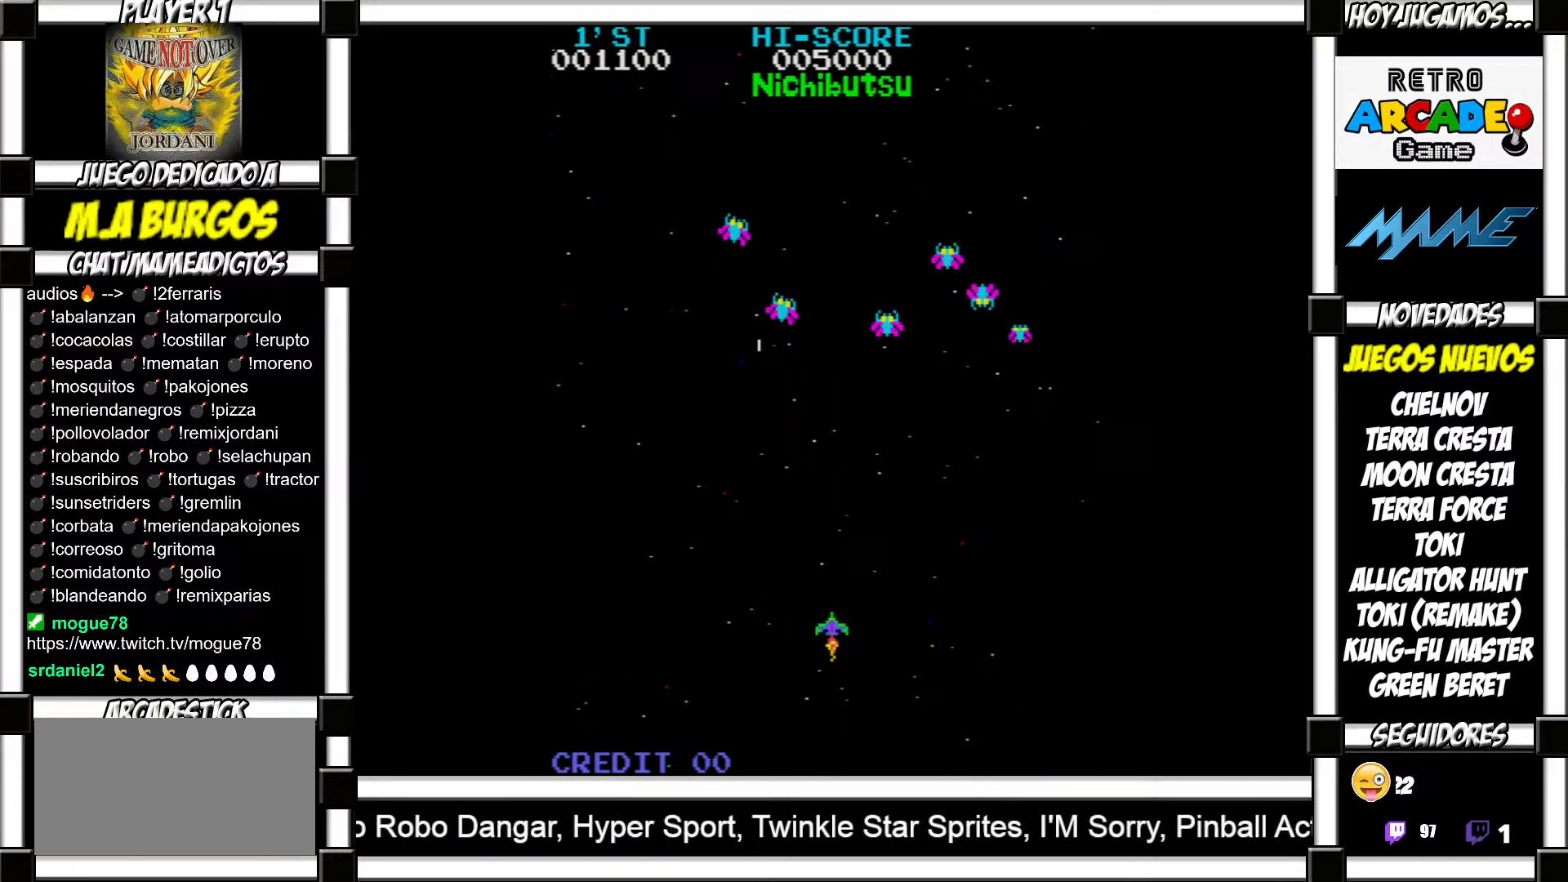
{"buttons": ["SQUARE"], "events": [[50, "SQUARE", "up"], [167, "SQUARE", "down"], [217, "SQUARE", "up"], [333, "SQUARE", "down"], [383, "SQUARE", "up"], [500, "SQUARE", "down"]]}
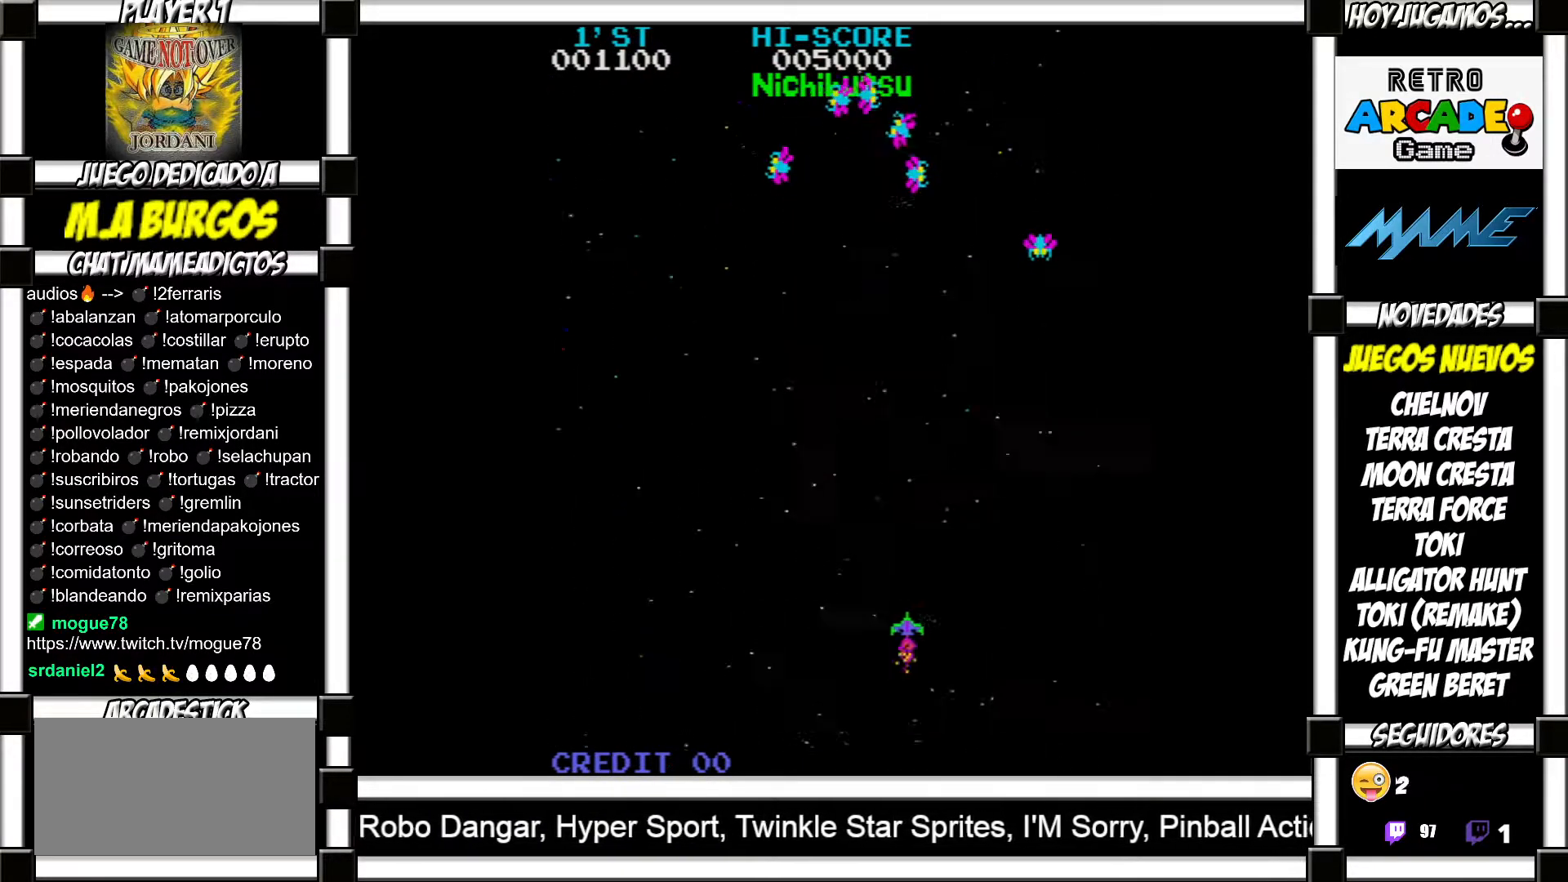
{"buttons": ["SQUARE"], "events": [[50, "SQUARE", "up"], [150, "SQUARE", "down"], [217, "SQUARE", "up"], [317, "SQUARE", "down"], [383, "SQUARE", "up"], [500, "SQUARE", "down"]]}
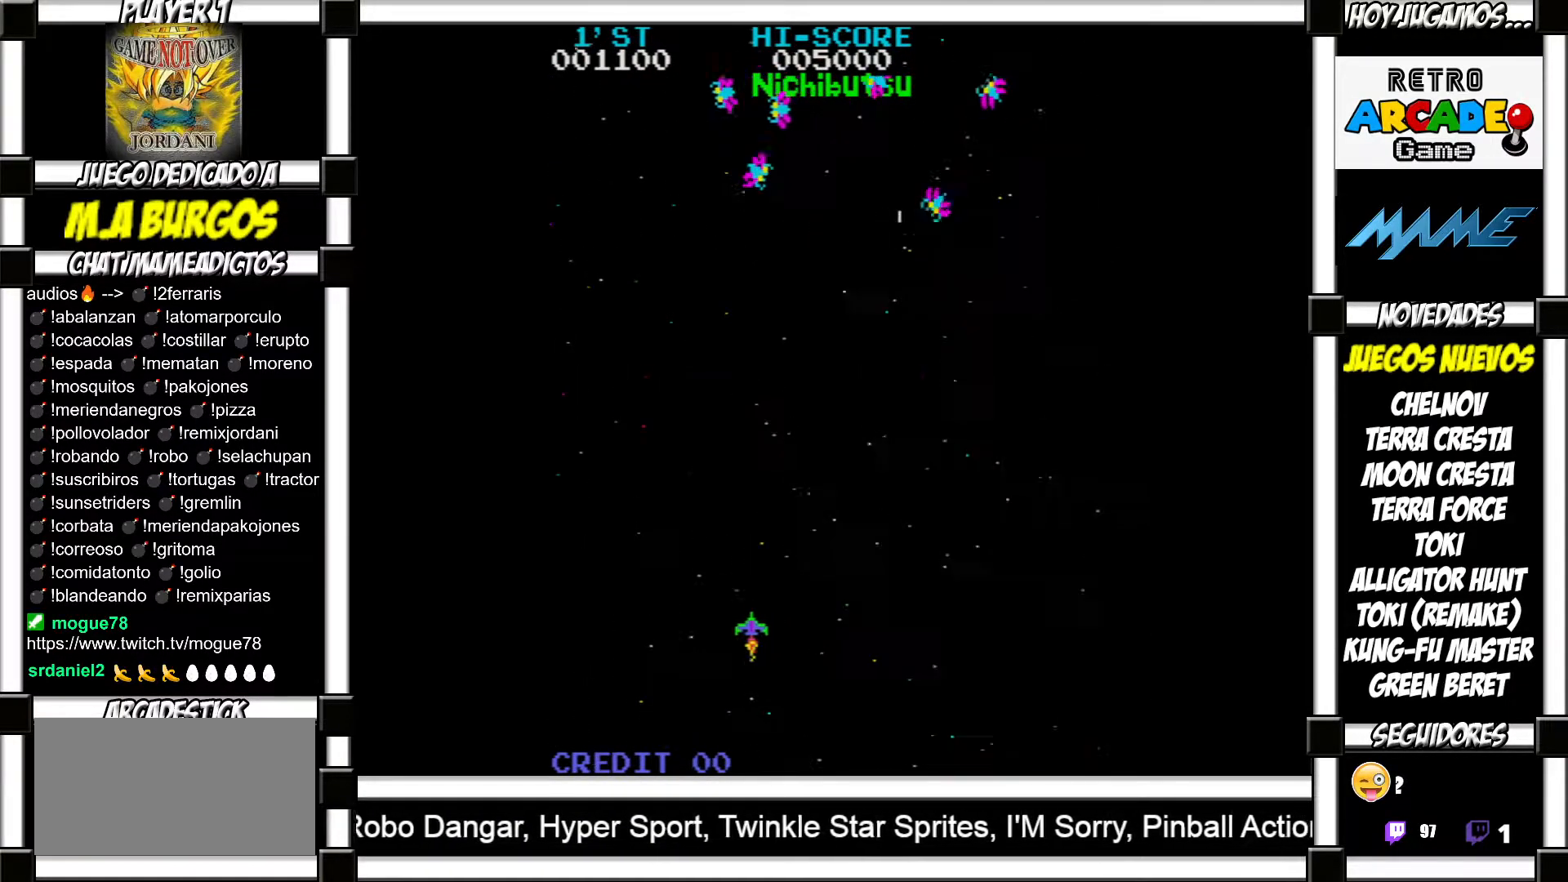
{"buttons": [], "events": [[50, "SQUARE", "up"], [233, "SQUARE", "down"], [300, "SQUARE", "up"], [417, "SQUARE", "down"], [450, "SQUARE", "up"]]}
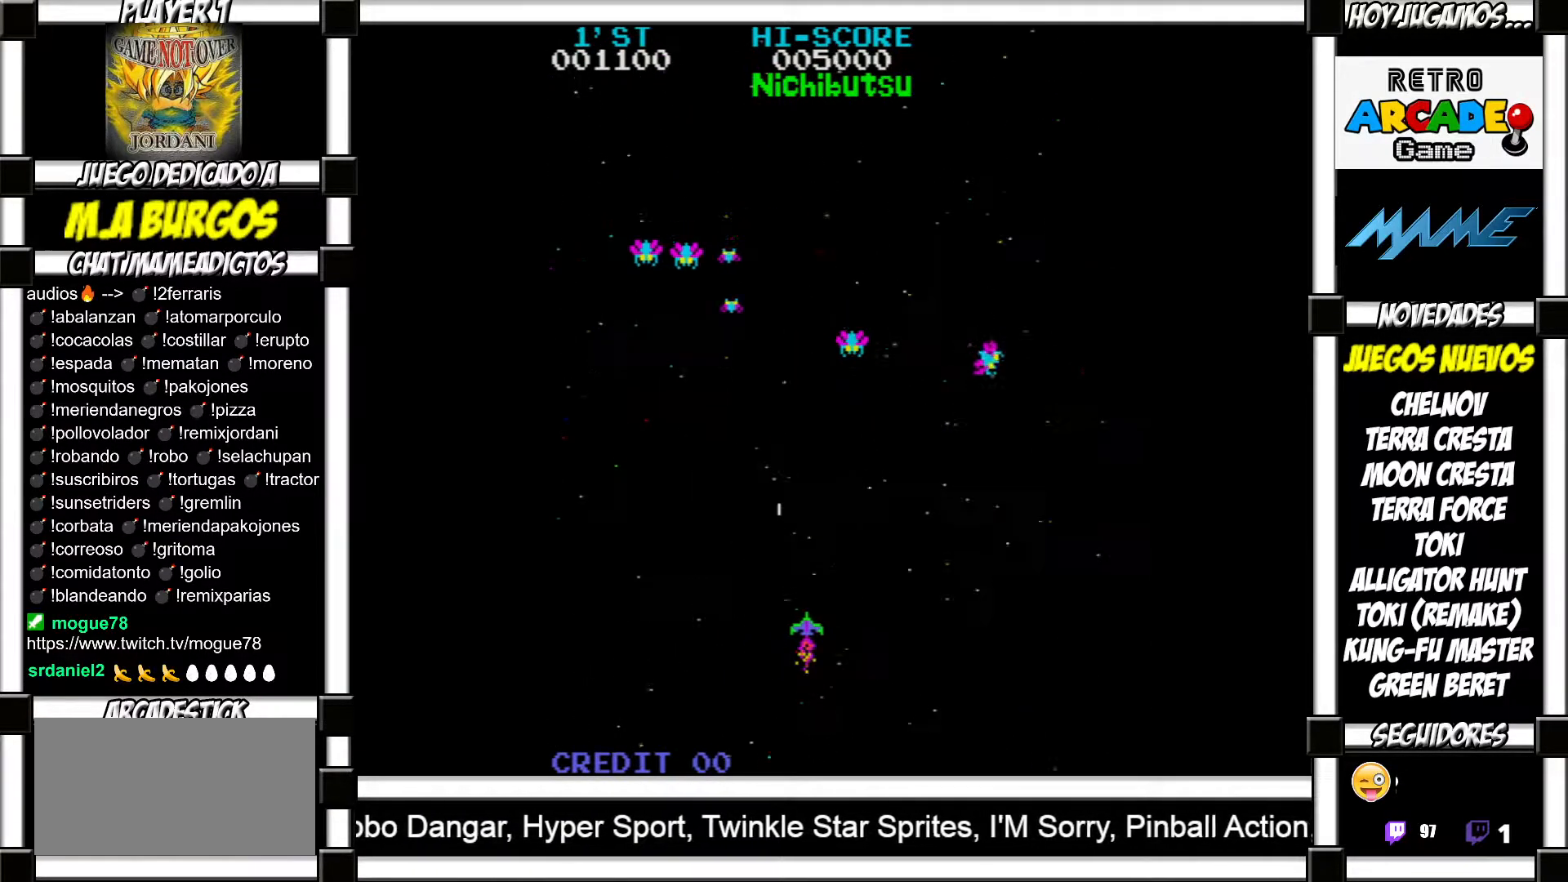
{"buttons": [], "events": [[67, "SQUARE", "down"], [117, "SQUARE", "up"], [233, "SQUARE", "down"], [300, "SQUARE", "up"], [433, "SQUARE", "down"], [500, "SQUARE", "up"]]}
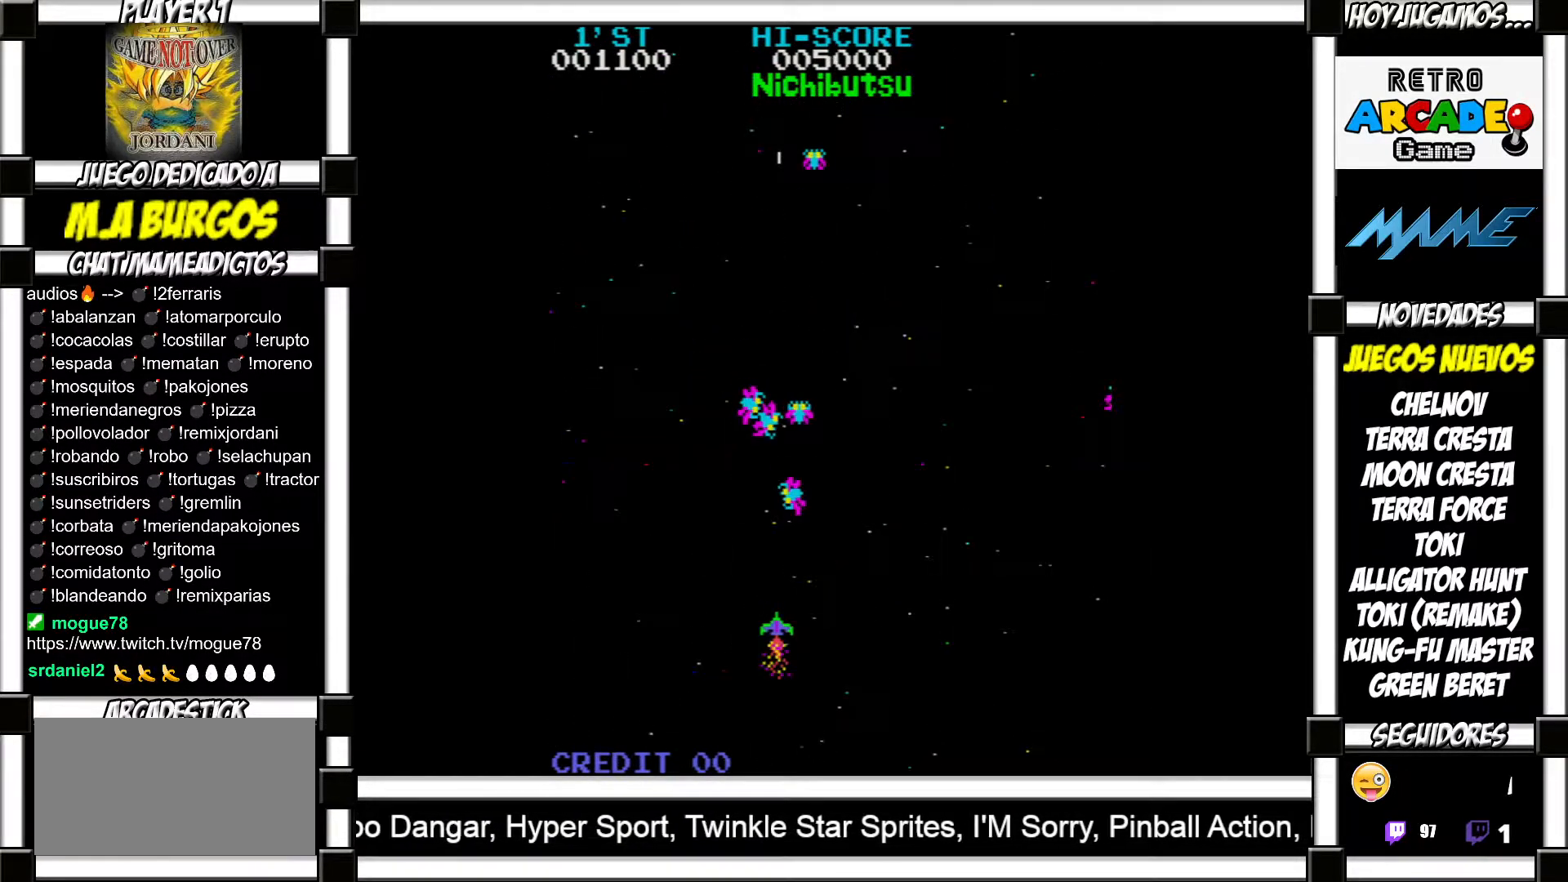
{"buttons": [], "events": [[83, "SQUARE", "down"], [150, "SQUARE", "up"], [217, "SQUARE", "down"], [283, "SQUARE", "up"], [367, "SQUARE", "down"], [417, "SQUARE", "up"]]}
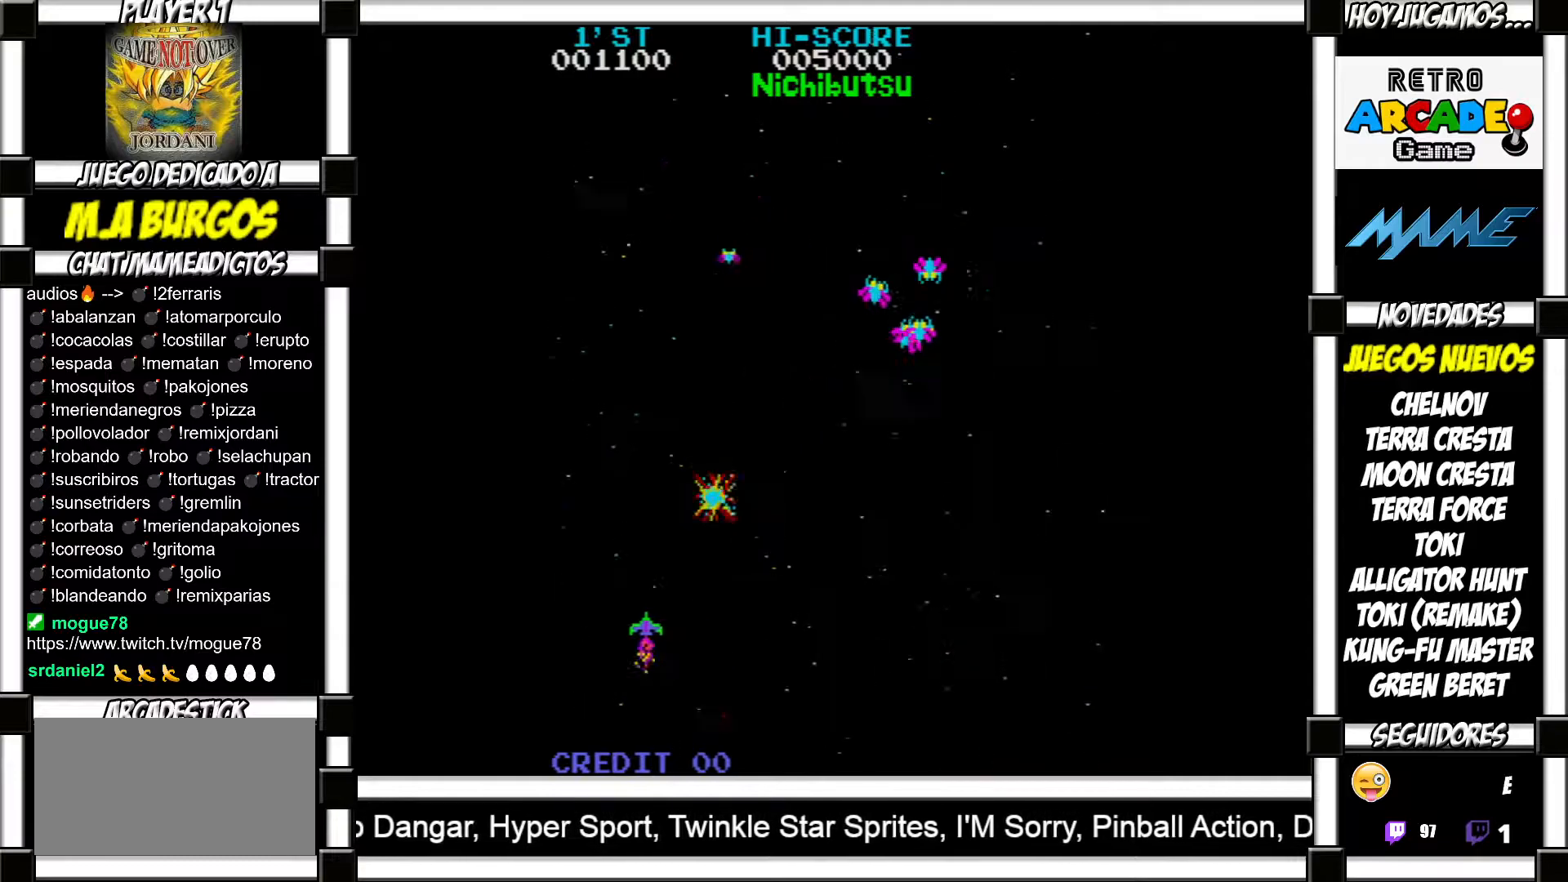
{"buttons": [], "events": [[17, "SQUARE", "down"], [83, "SQUARE", "up"], [200, "SQUARE", "down"], [250, "SQUARE", "up"]]}
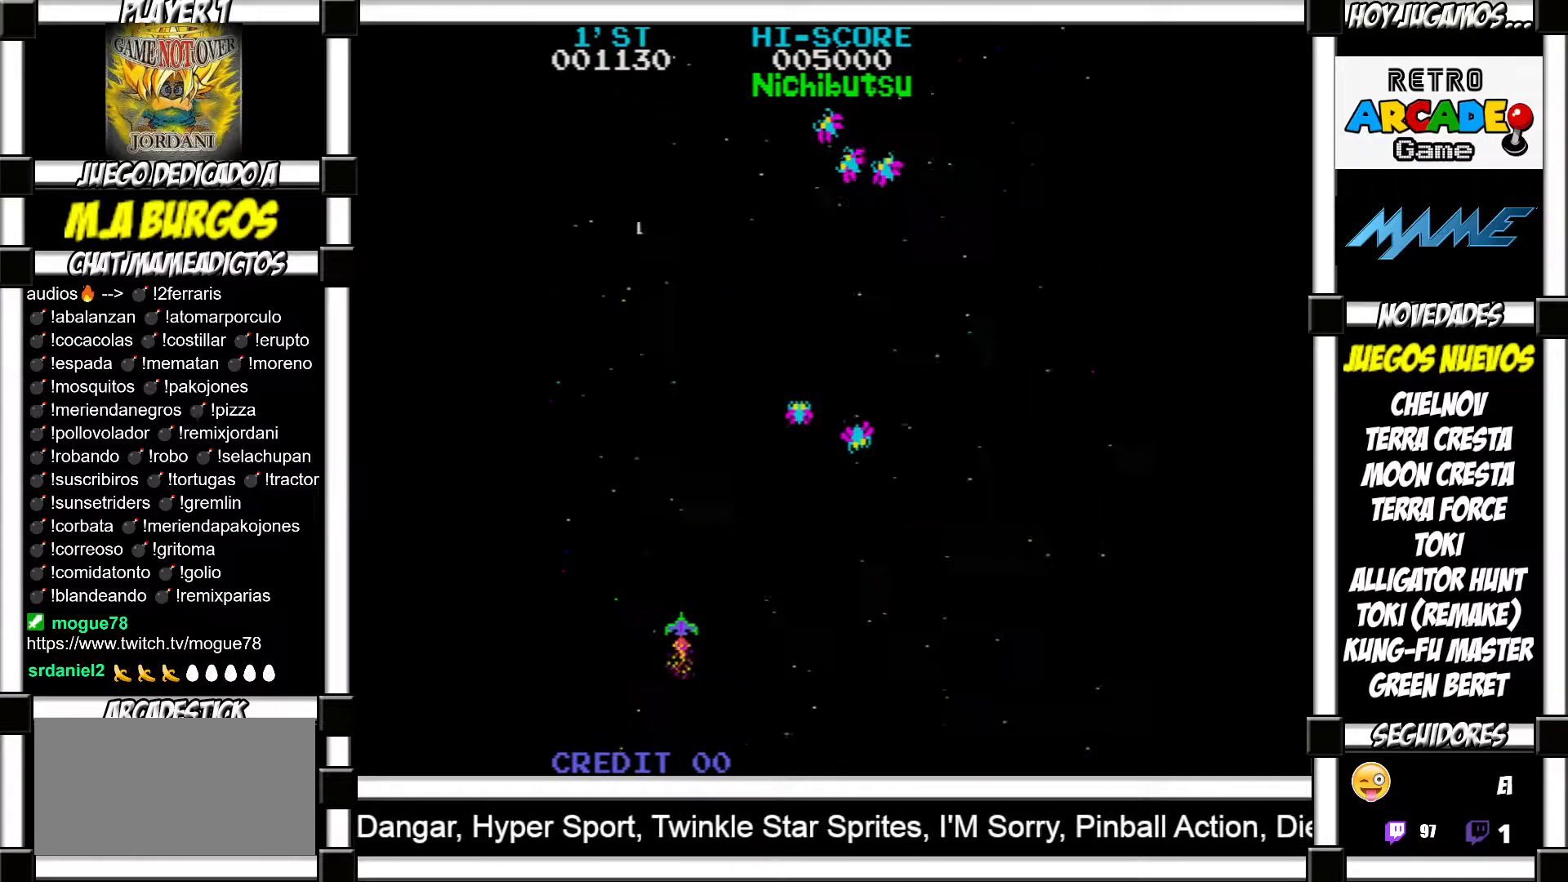
{"buttons": [], "events": [[267, "SQUARE", "down"], [317, "SQUARE", "up"], [400, "SQUARE", "down"], [450, "SQUARE", "up"]]}
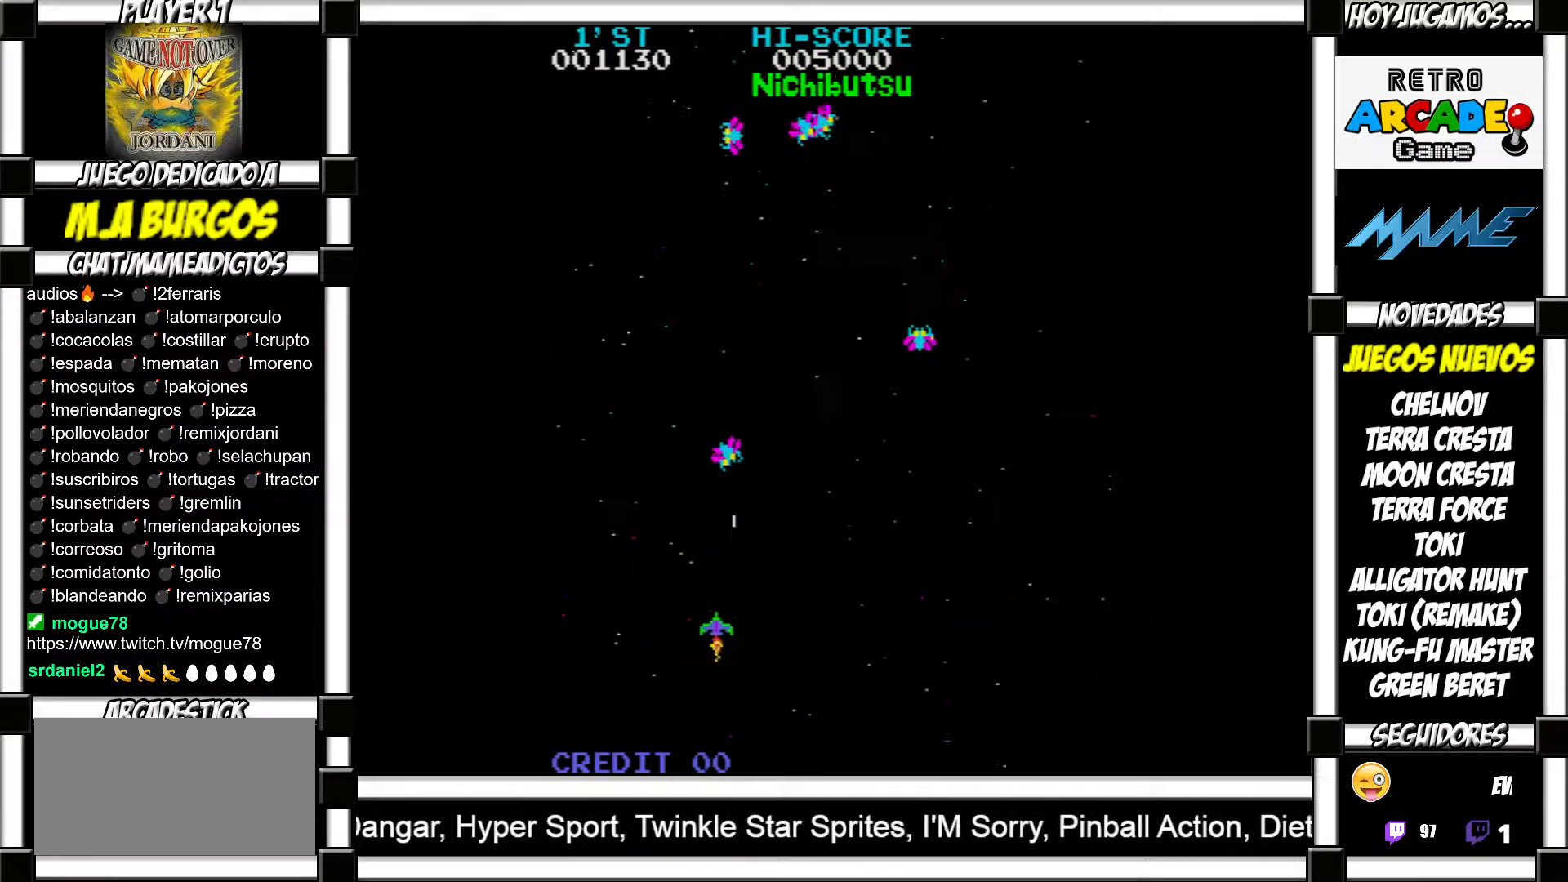
{"buttons": [], "events": [[33, "SQUARE", "down"], [100, "SQUARE", "up"], [200, "SQUARE", "down"], [267, "SQUARE", "up"]]}
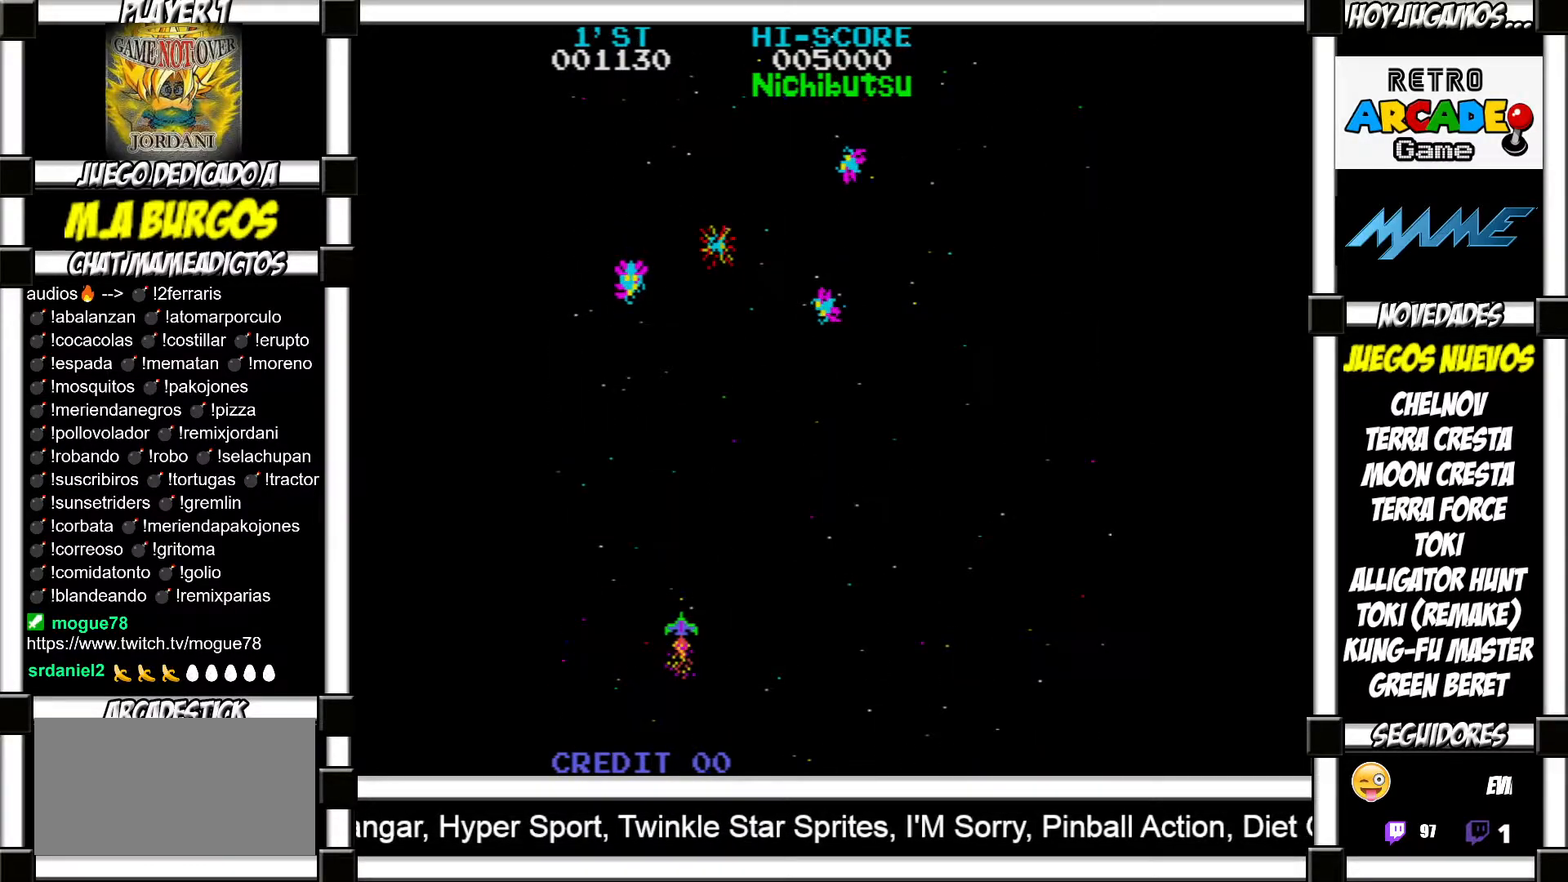
{"buttons": ["SQUARE"], "events": [[183, "SQUARE", "down"], [233, "SQUARE", "up"], [317, "SQUARE", "down"], [383, "SQUARE", "up"], [467, "SQUARE", "down"]]}
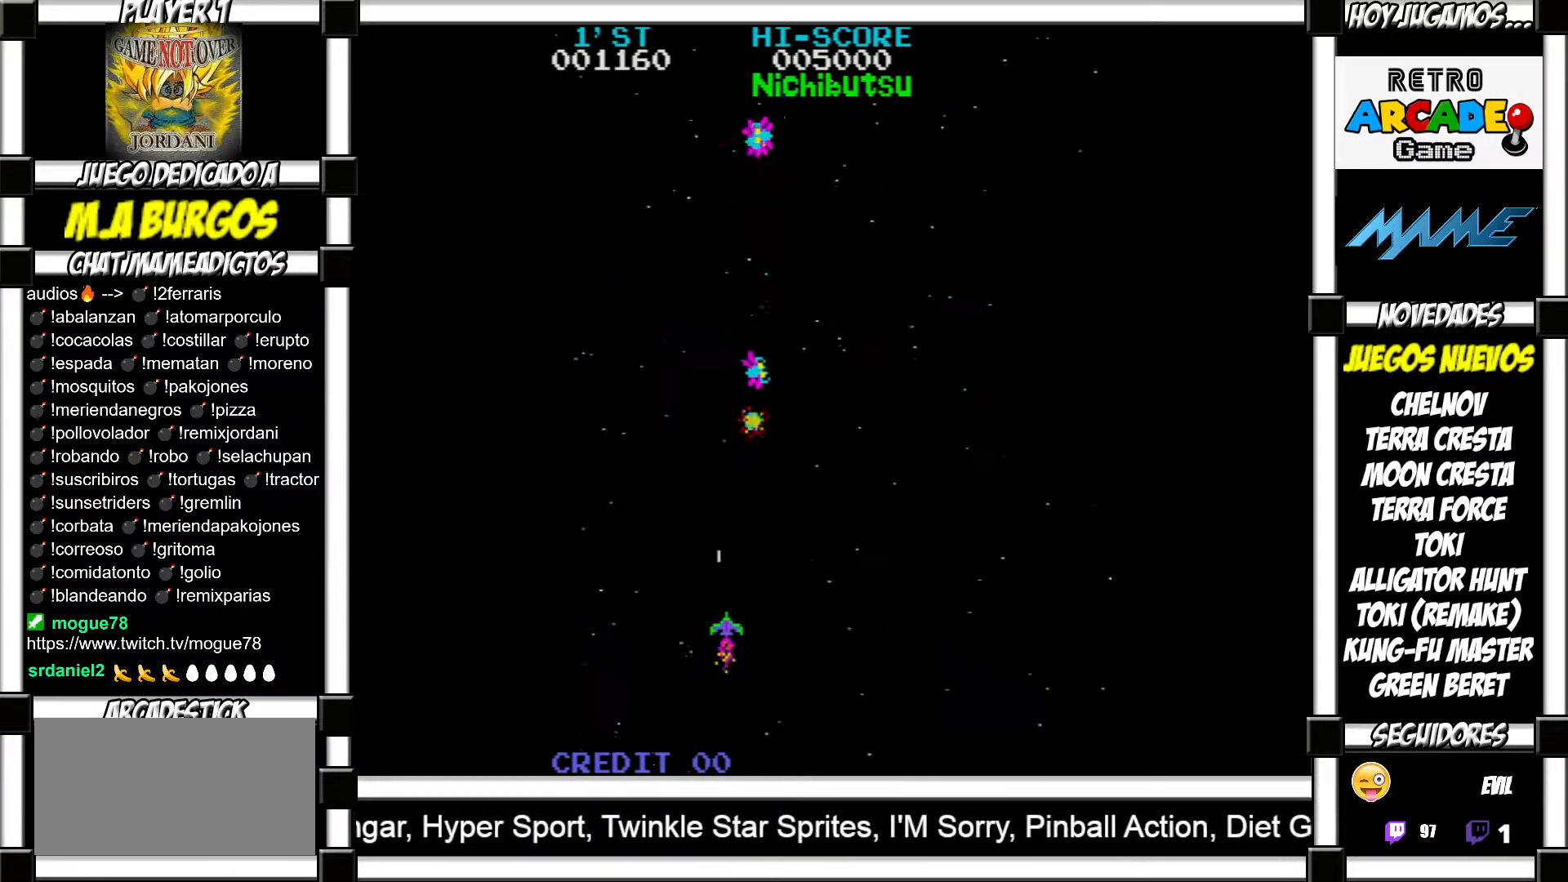
{"buttons": [], "events": [[33, "SQUARE", "up"], [167, "SQUARE", "down"], [200, "SQUARE", "up"], [317, "SQUARE", "down"], [367, "SQUARE", "up"]]}
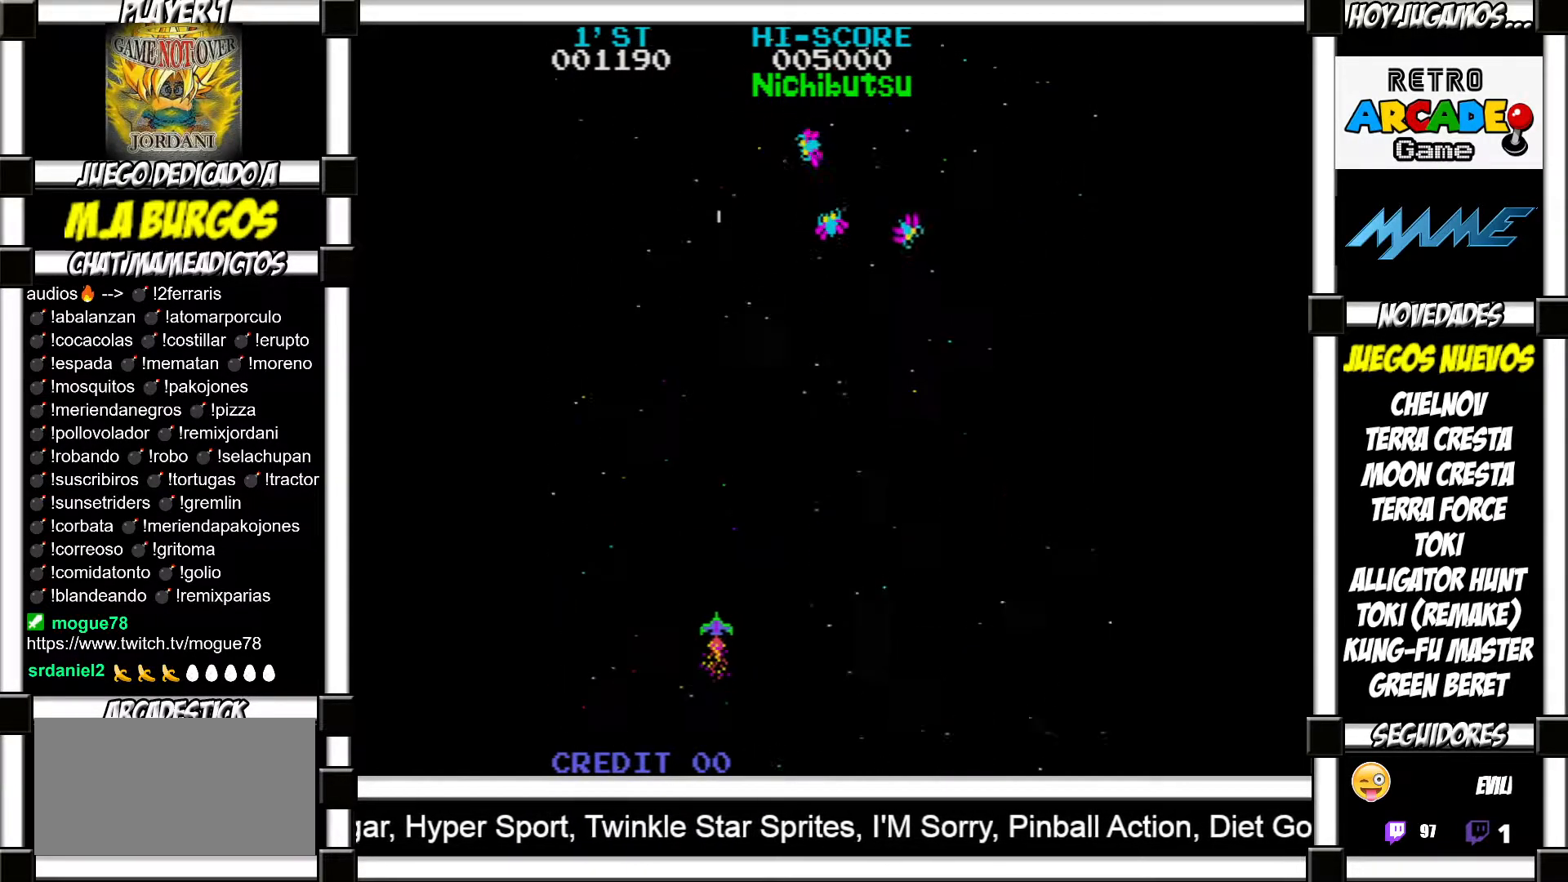
{"buttons": [], "events": [[200, "SQUARE", "down"], [250, "SQUARE", "up"], [350, "SQUARE", "down"], [417, "SQUARE", "up"]]}
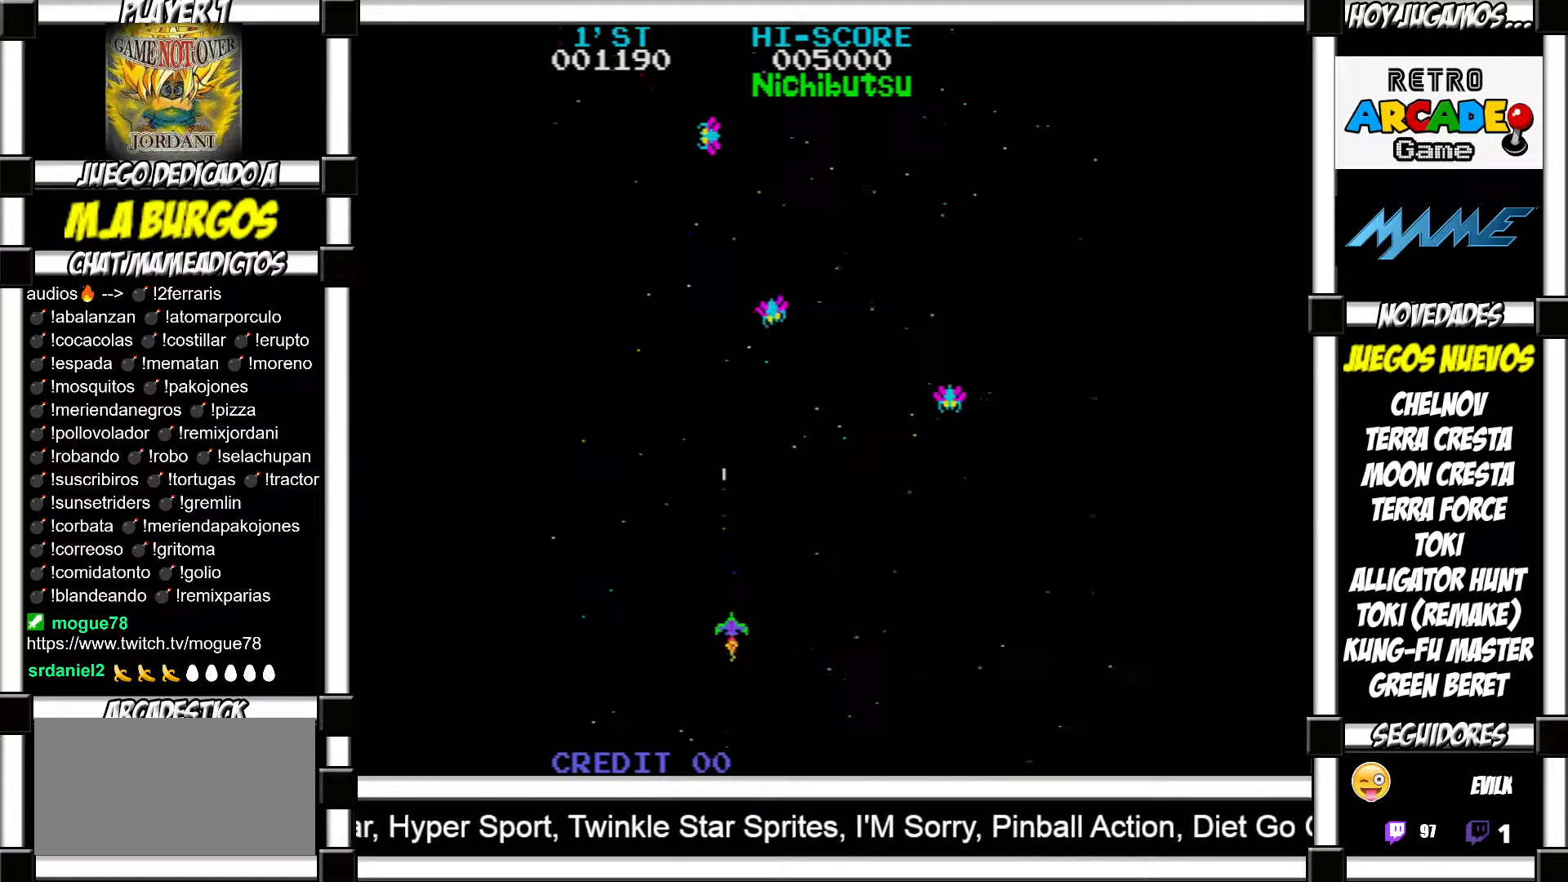
{"buttons": [], "events": [[17, "SQUARE", "down"], [67, "SQUARE", "up"], [150, "SQUARE", "down"], [217, "SQUARE", "up"], [317, "SQUARE", "down"], [350, "SQUARE", "up"]]}
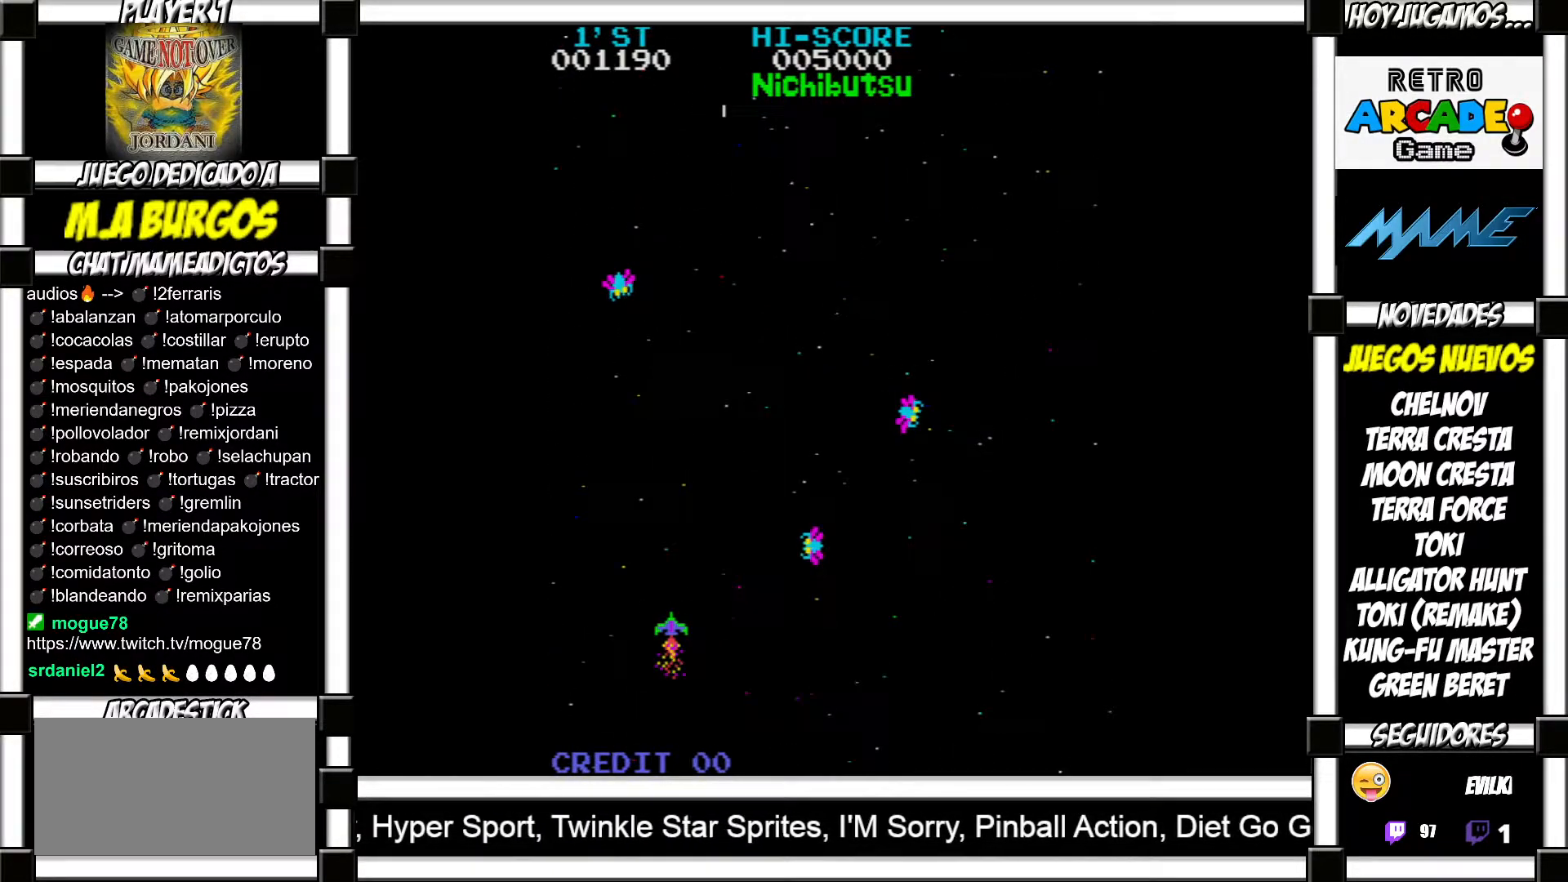
{"buttons": [], "events": [[50, "SQUARE", "down"], [117, "SQUARE", "up"], [183, "SQUARE", "down"], [250, "SQUARE", "up"], [333, "SQUARE", "down"], [417, "SQUARE", "up"]]}
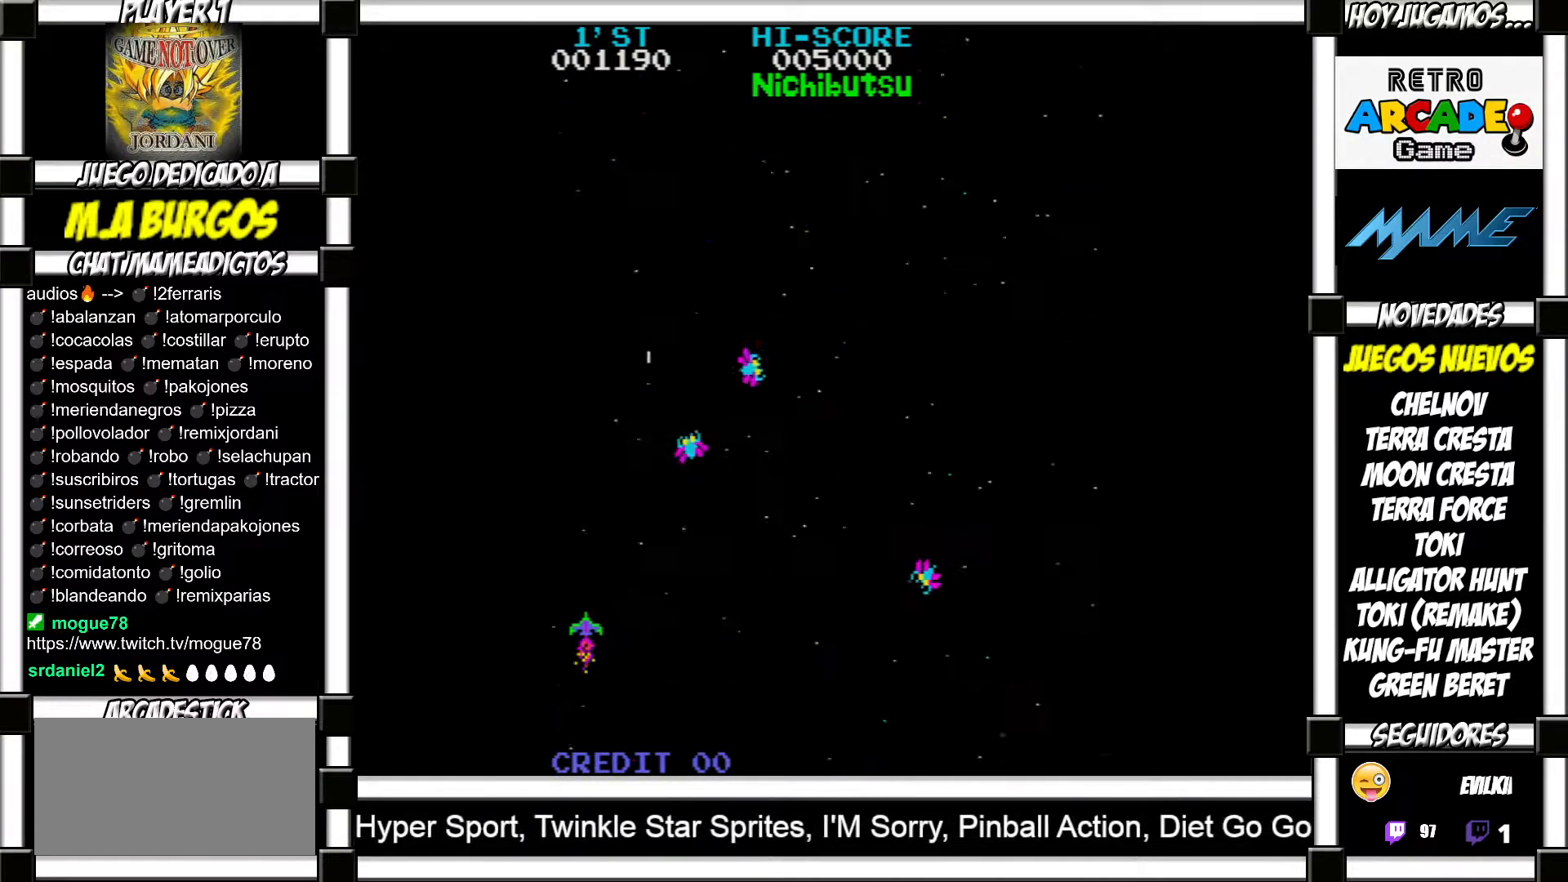
{"buttons": [], "events": [[33, "SQUARE", "down"], [83, "SQUARE", "up"], [217, "SQUARE", "down"], [233, "SQUARE", "up"]]}
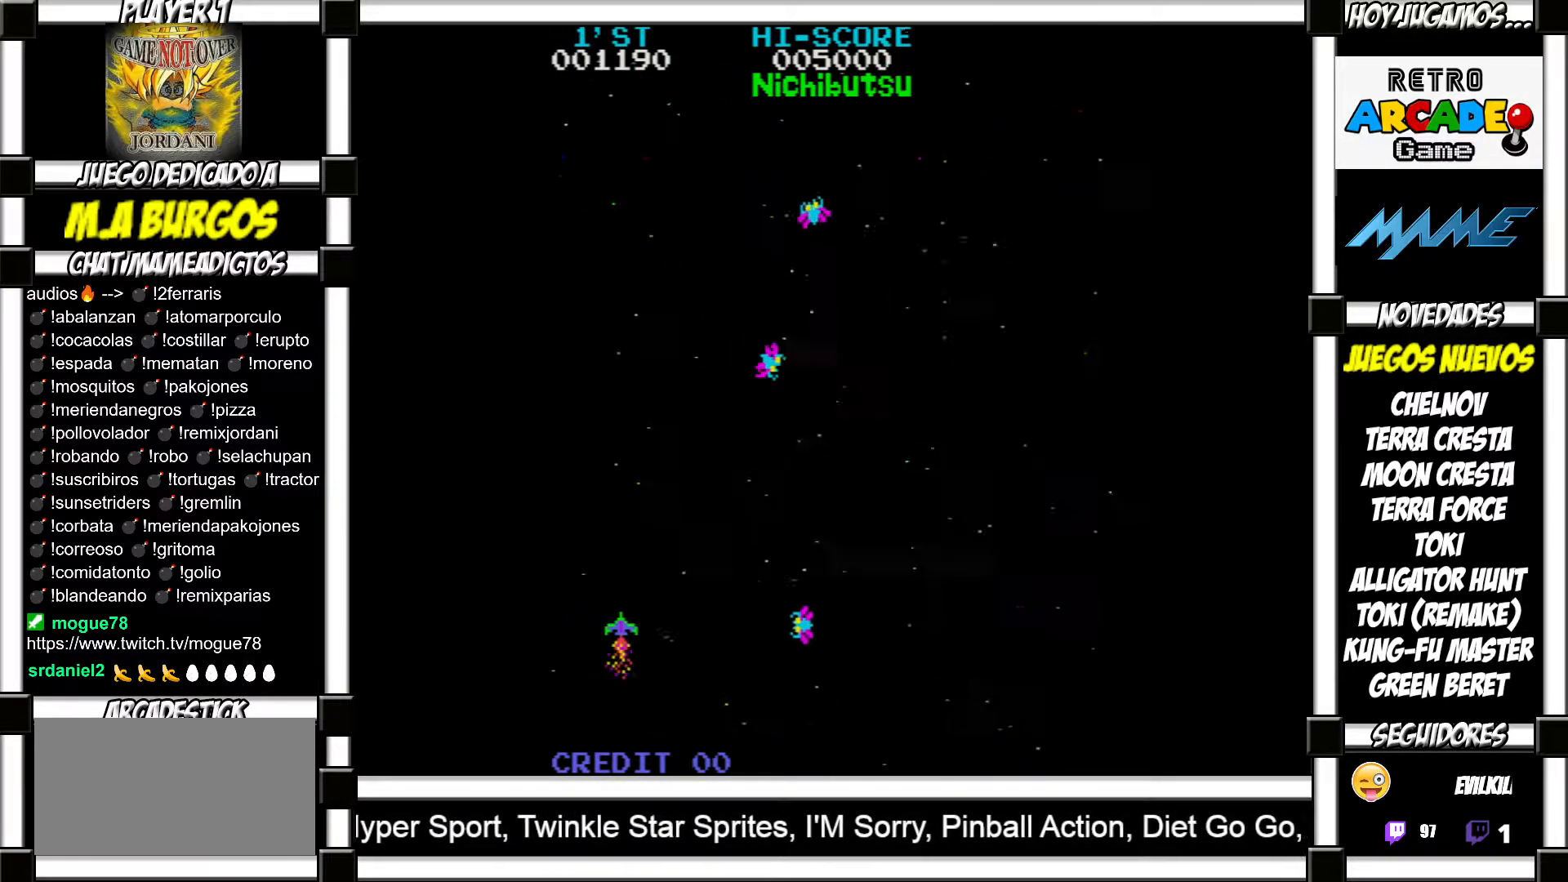
{"buttons": ["SQUARE"], "events": [[17, "SQUARE", "down"], [67, "SQUARE", "up"], [150, "SQUARE", "down"], [217, "SQUARE", "up"], [350, "SQUARE", "down"], [400, "SQUARE", "up"], [483, "SQUARE", "down"]]}
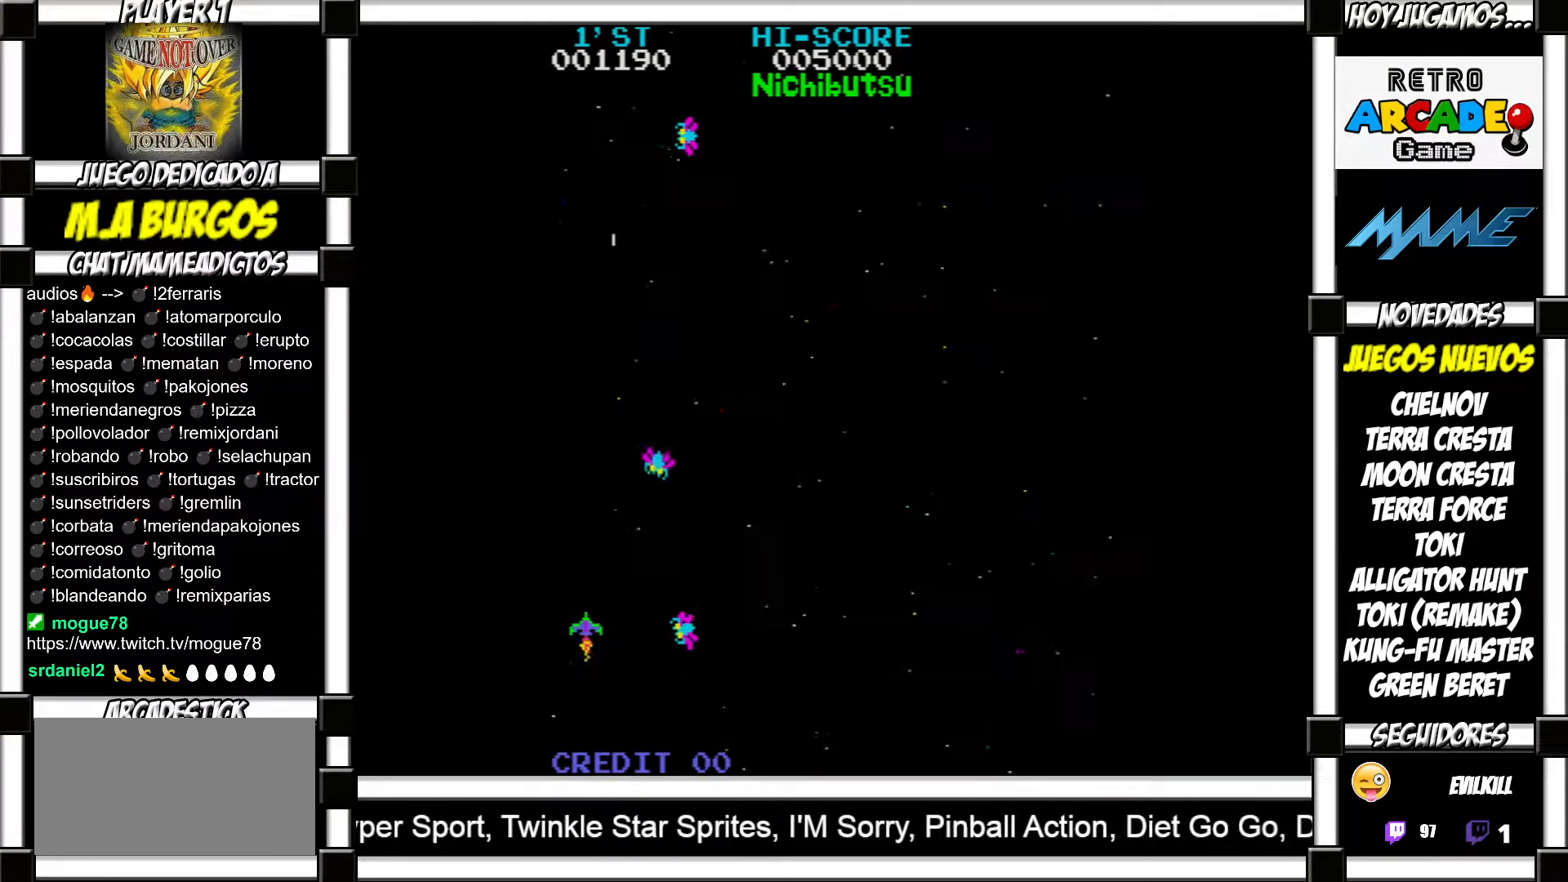
{"buttons": [], "events": [[50, "SQUARE", "up"], [117, "SQUARE", "down"], [200, "SQUARE", "up"], [267, "SQUARE", "down"], [350, "SQUARE", "up"], [383, "SQUARE", "down"], [467, "SQUARE", "up"]]}
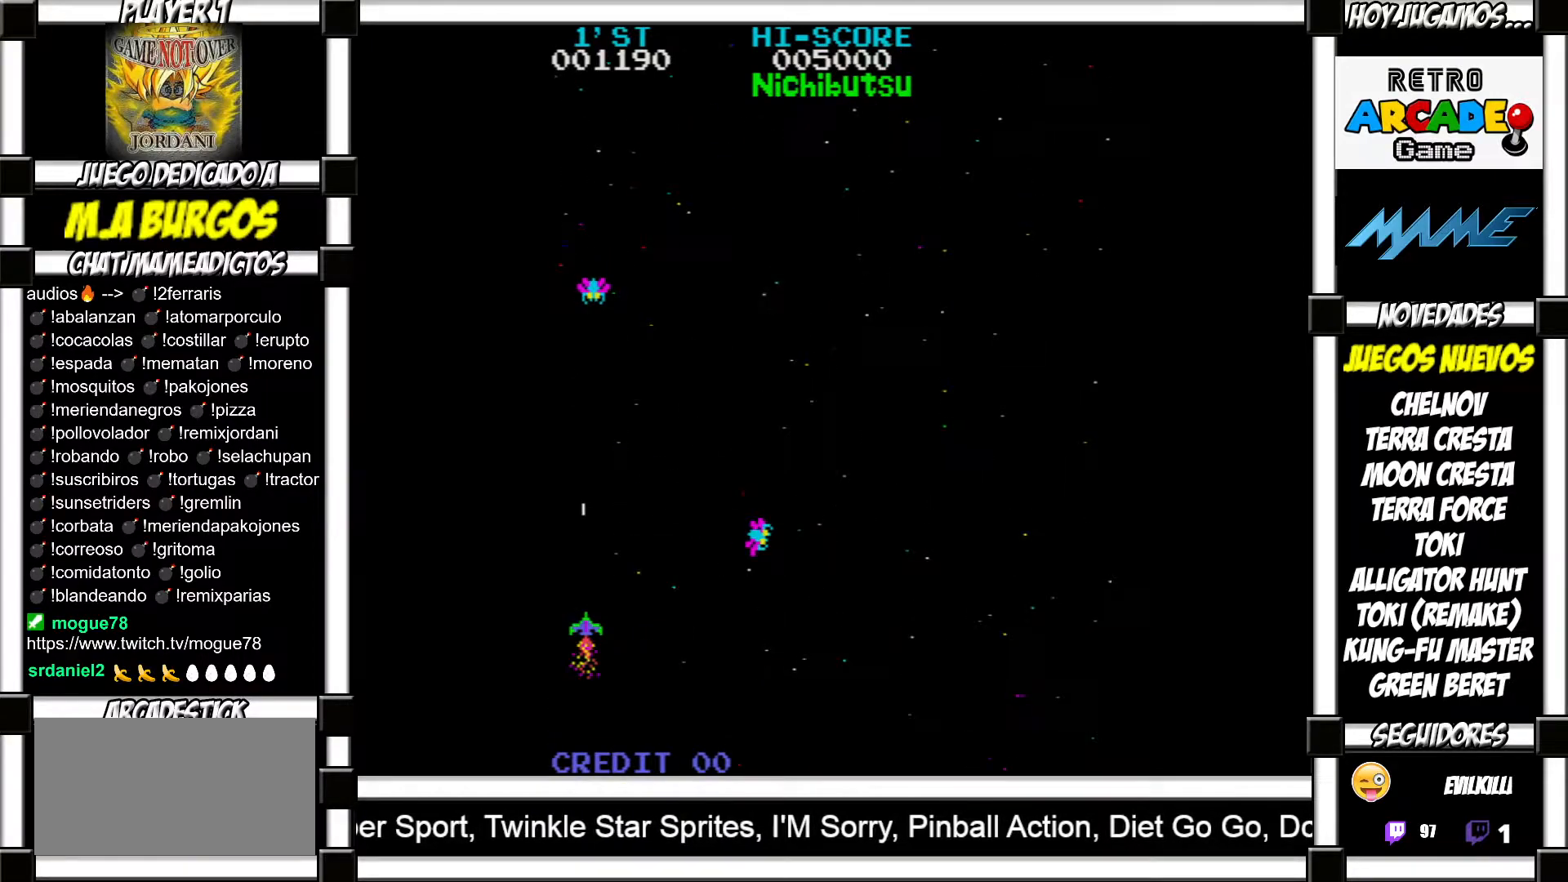
{"buttons": ["SQUARE"], "events": [[367, "SQUARE", "down"], [417, "SQUARE", "up"], [500, "SQUARE", "down"]]}
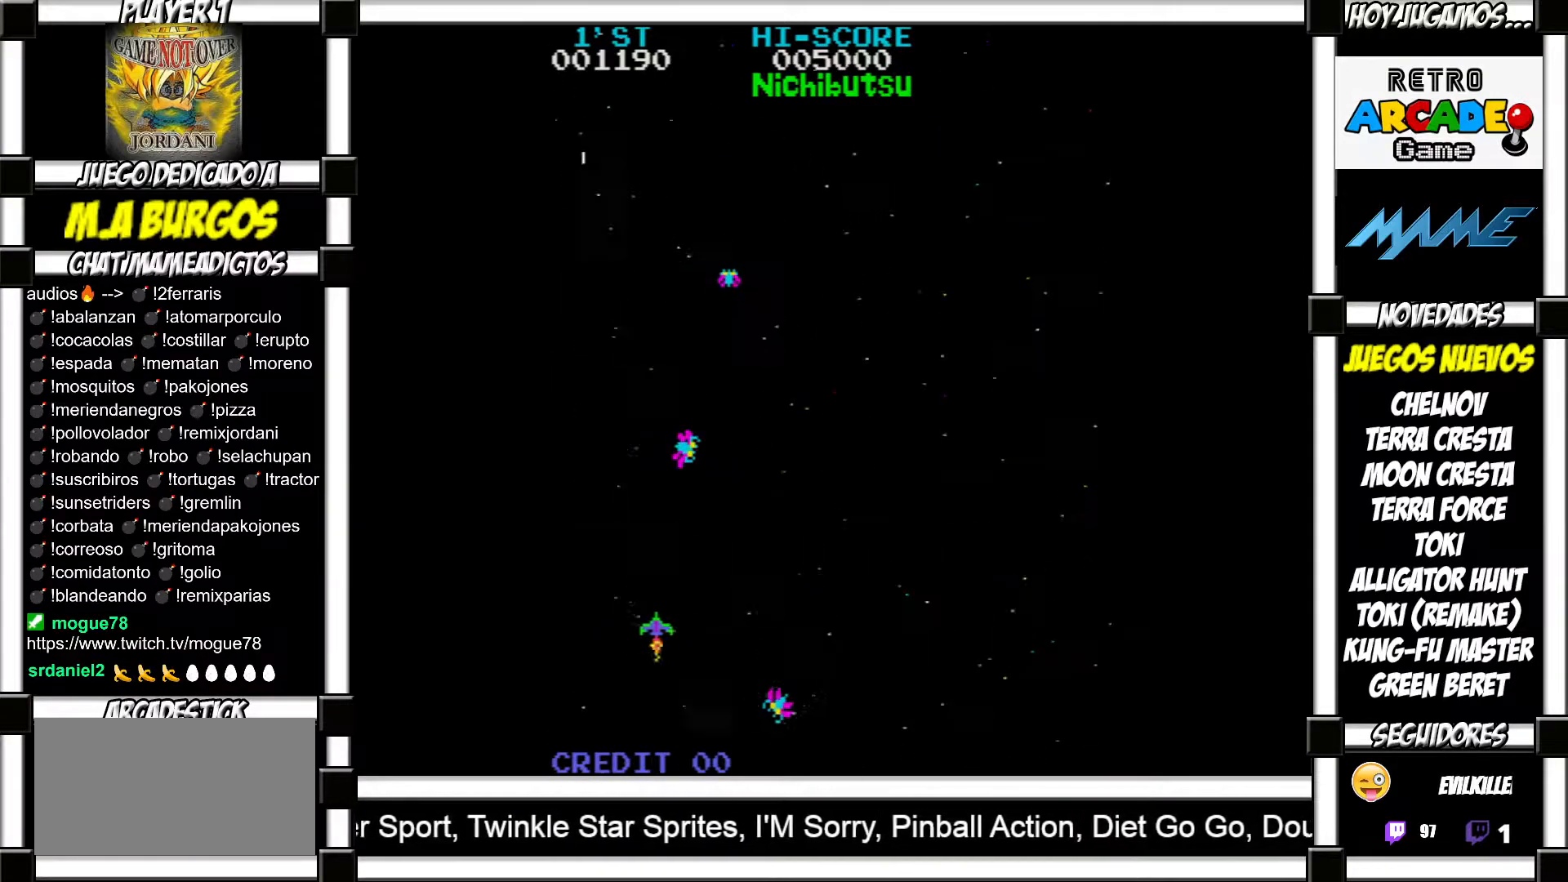
{"buttons": [], "events": [[67, "SQUARE", "up"], [150, "SQUARE", "down"], [217, "SQUARE", "up"]]}
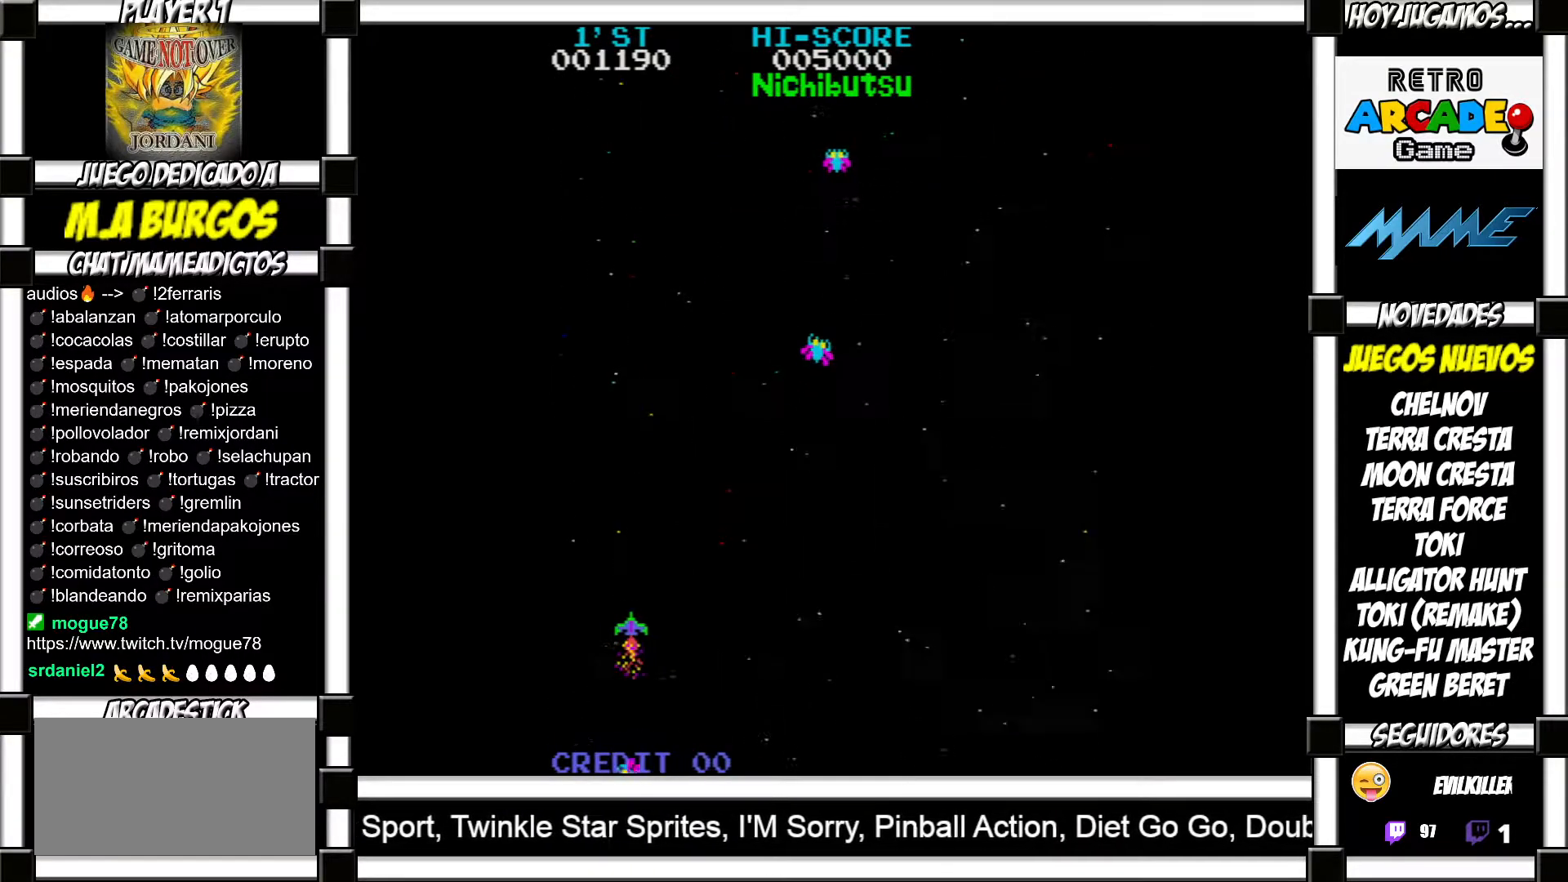
{"buttons": ["SQUARE"], "events": [[350, "SQUARE", "down"], [417, "SQUARE", "up"], [483, "SQUARE", "down"]]}
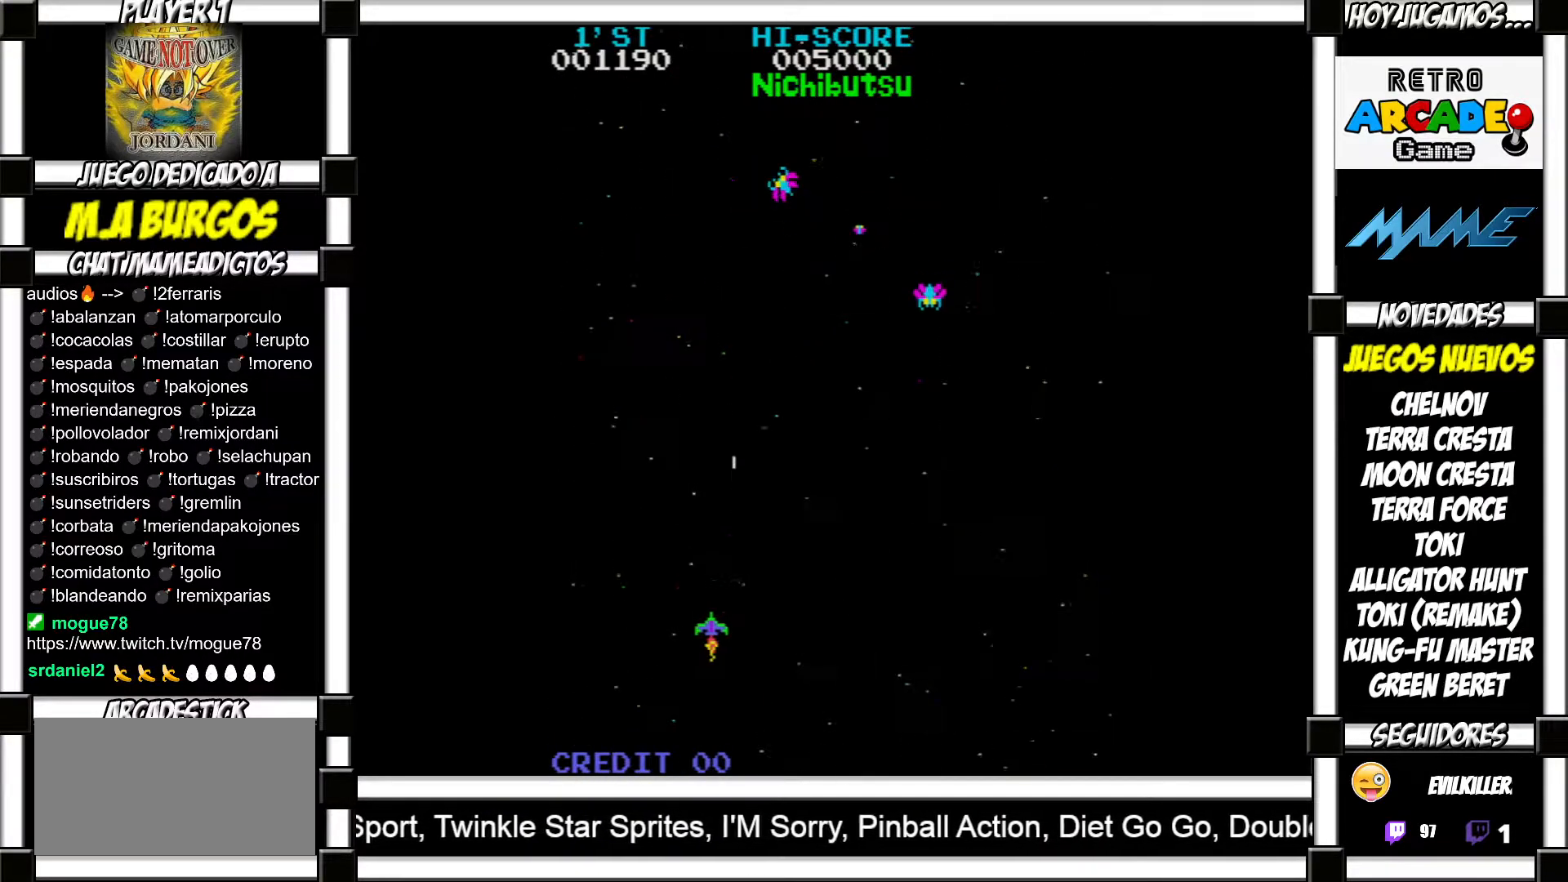
{"buttons": [], "events": [[33, "SQUARE", "up"], [150, "SQUARE", "down"], [200, "SQUARE", "up"], [300, "SQUARE", "down"], [367, "SQUARE", "up"]]}
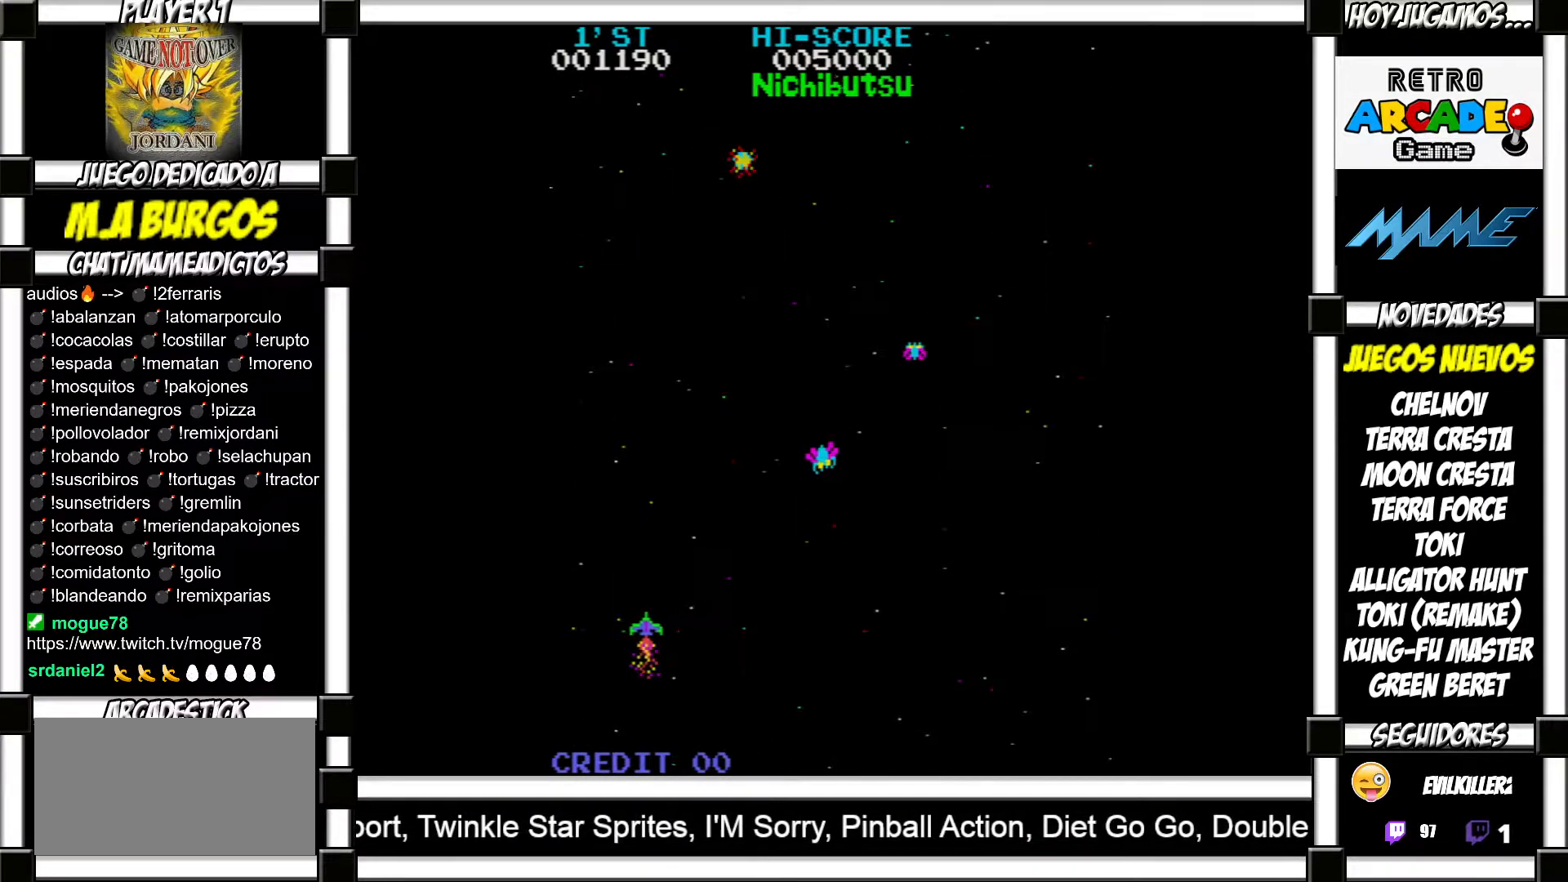
{"buttons": [], "events": [[250, "SQUARE", "down"], [283, "SQUARE", "up"], [367, "SQUARE", "down"], [433, "SQUARE", "up"]]}
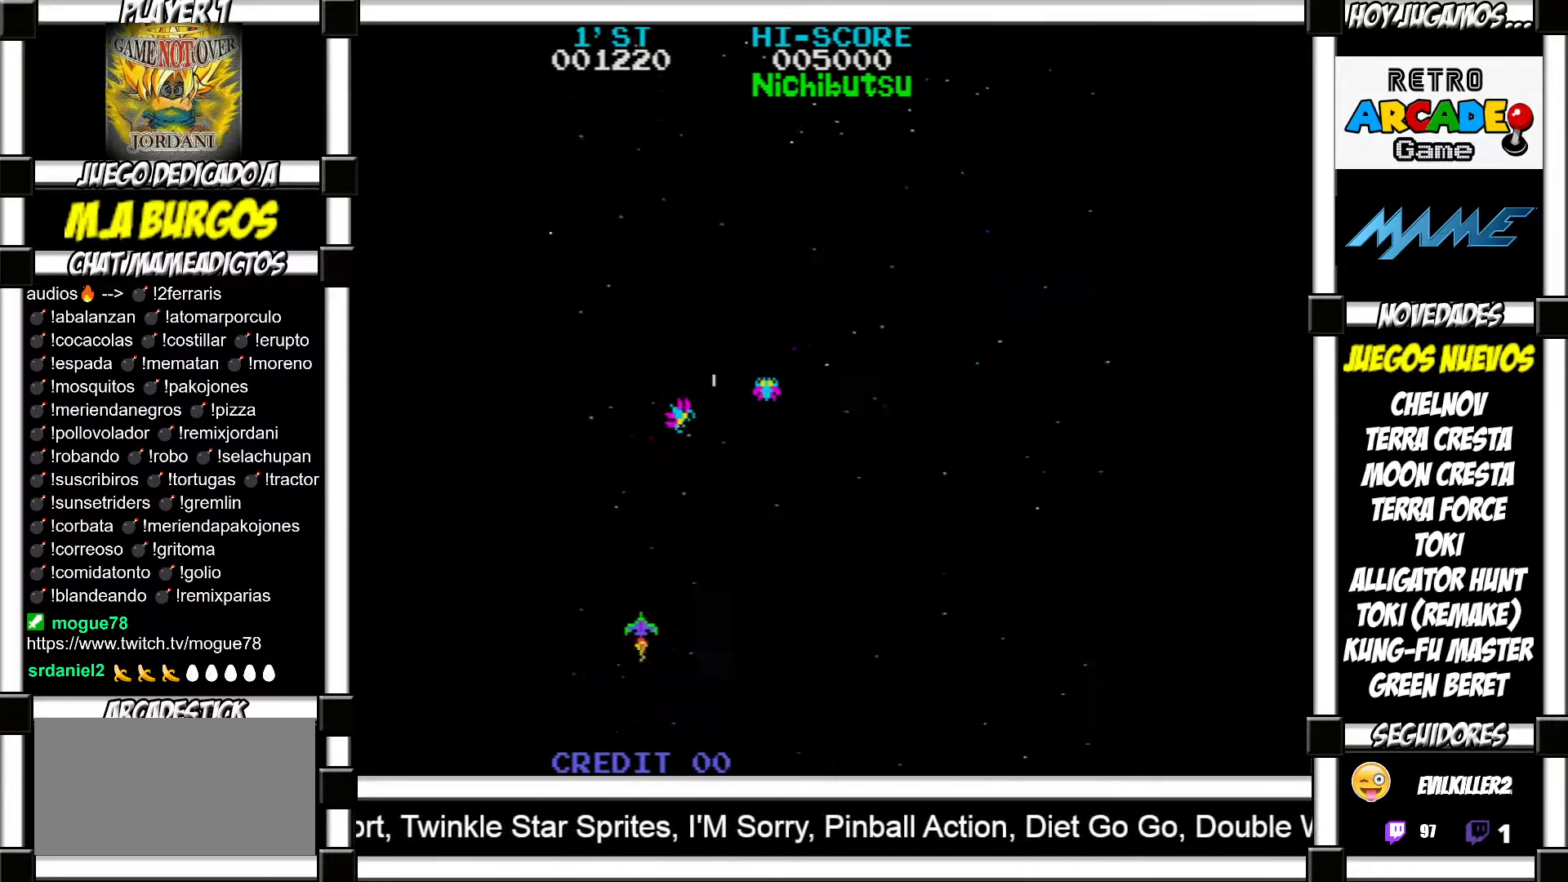
{"buttons": [], "events": [[17, "SQUARE", "down"], [67, "SQUARE", "up"]]}
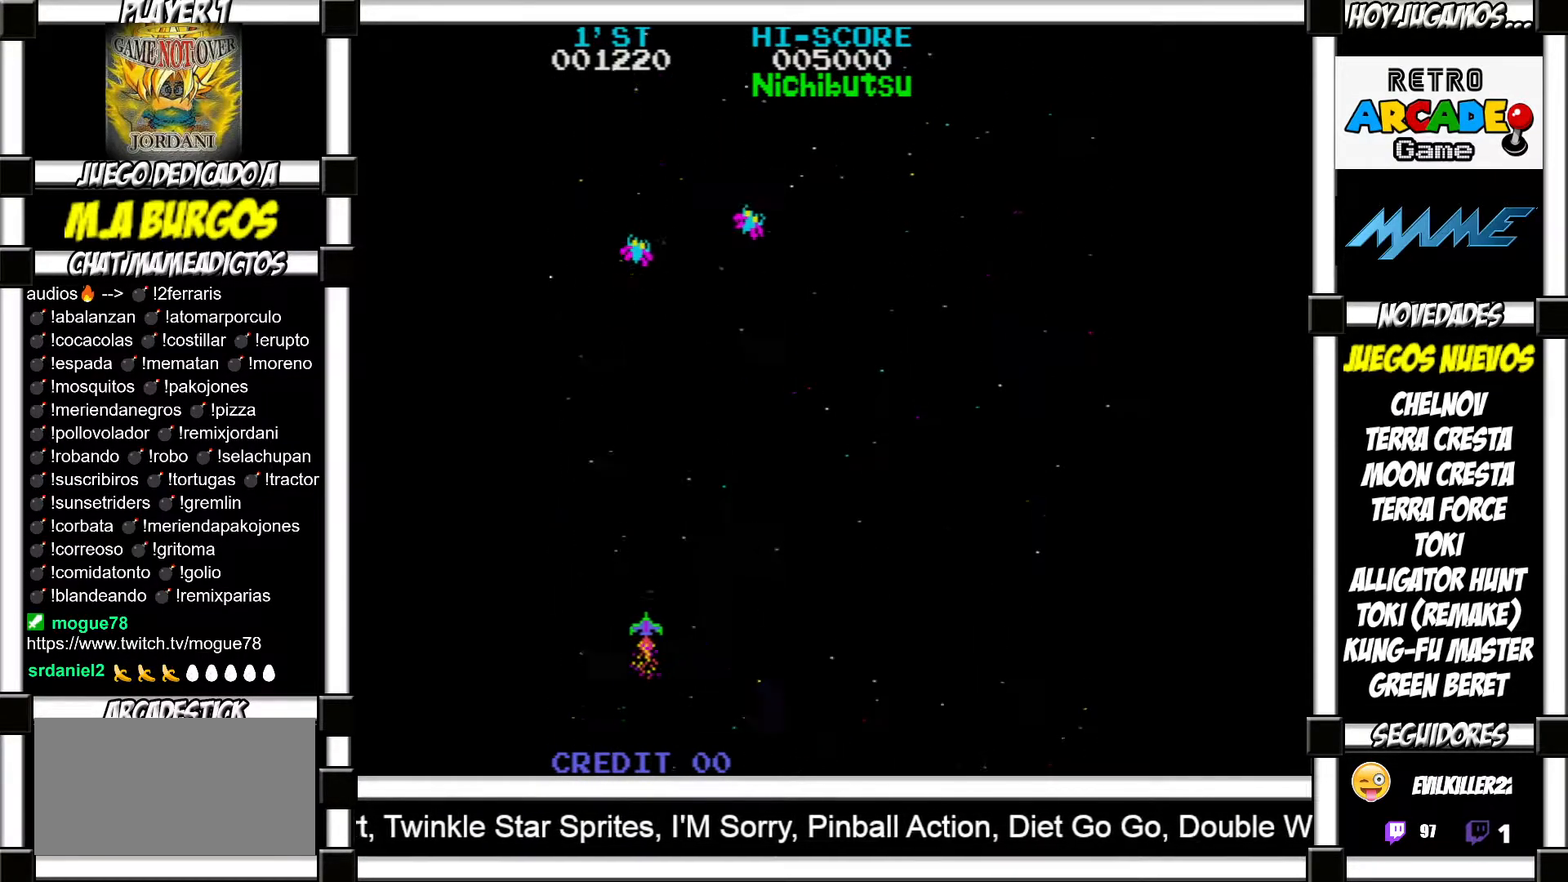
{"buttons": [], "events": []}
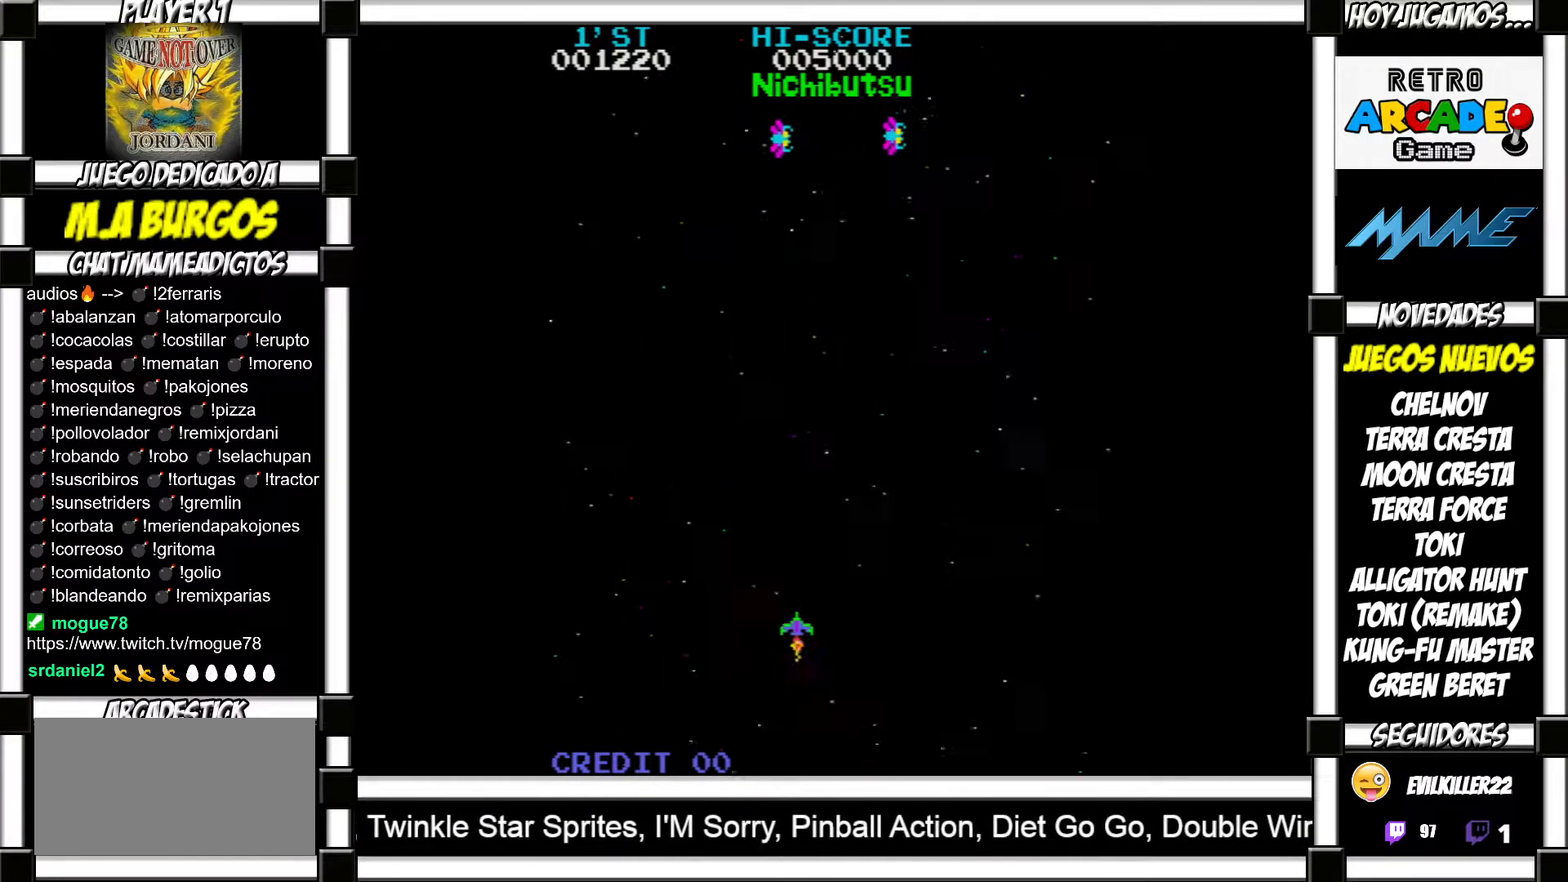
{"buttons": [], "events": [[283, "SQUARE", "down"], [350, "SQUARE", "up"], [417, "SQUARE", "down"], [483, "SQUARE", "up"]]}
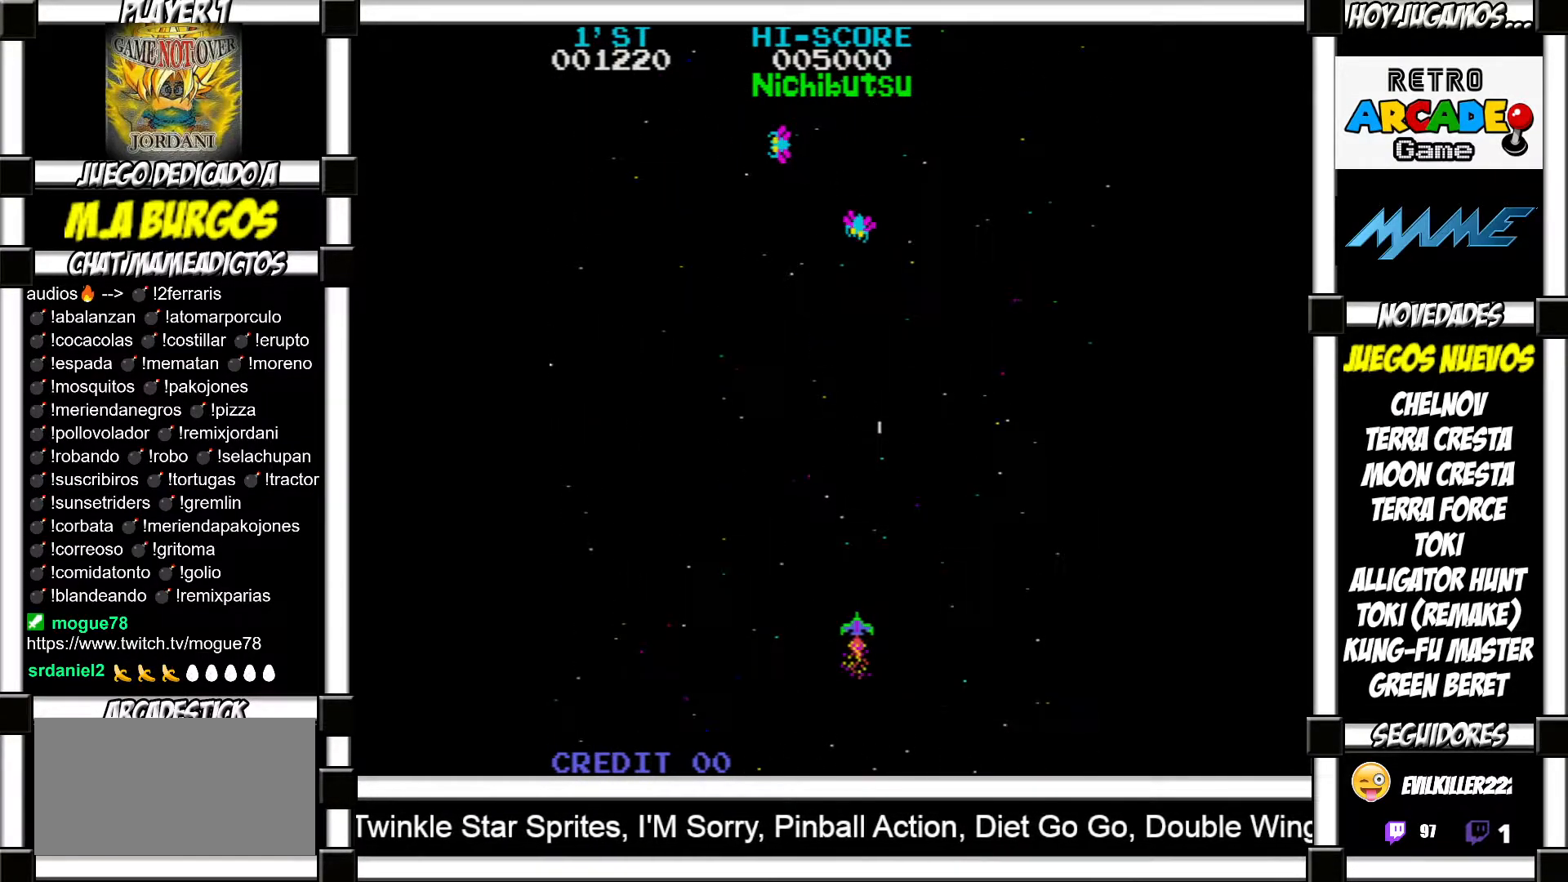
{"buttons": [], "events": [[67, "SQUARE", "down"], [150, "SQUARE", "up"]]}
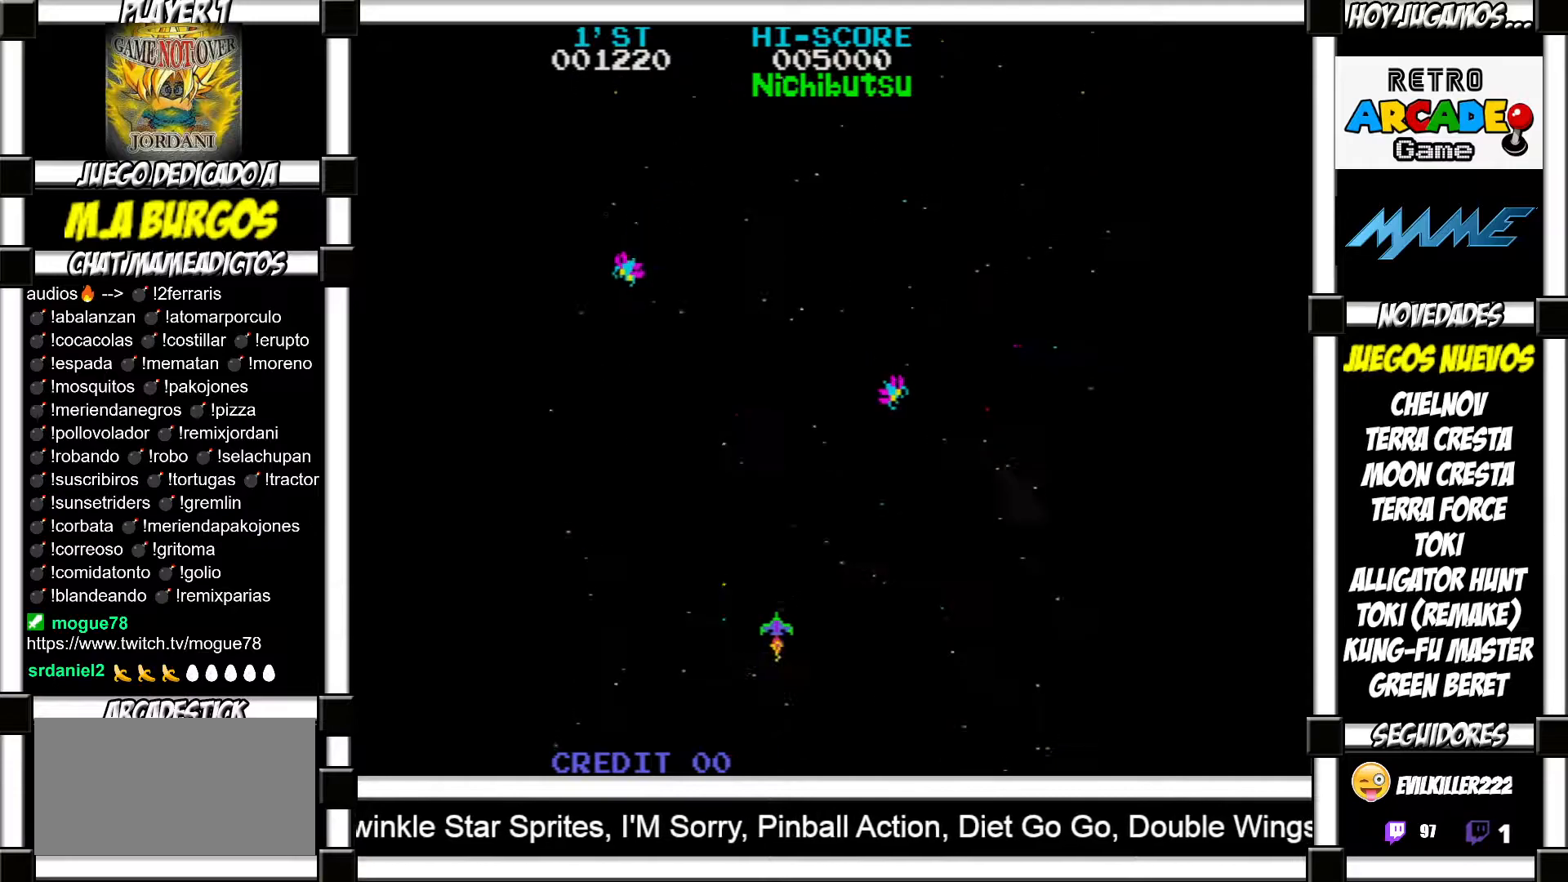
{"buttons": [], "events": [[67, "SQUARE", "down"], [117, "SQUARE", "up"], [200, "SQUARE", "down"], [267, "SQUARE", "up"]]}
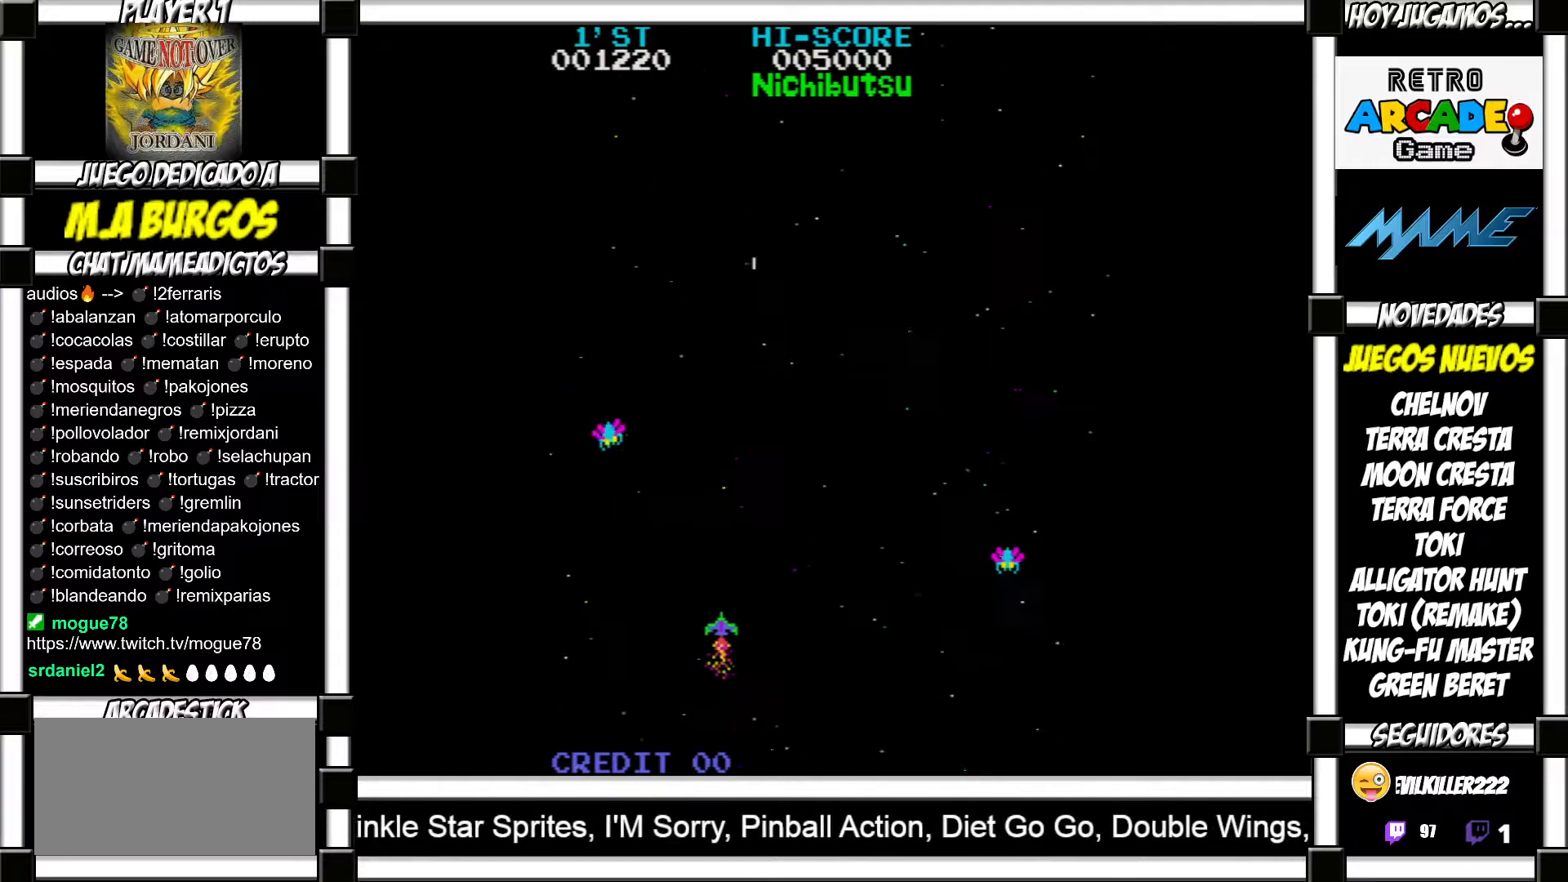
{"buttons": [], "events": [[83, "SQUARE", "down"], [133, "SQUARE", "up"], [217, "SQUARE", "down"], [283, "SQUARE", "up"], [367, "SQUARE", "down"], [433, "SQUARE", "up"]]}